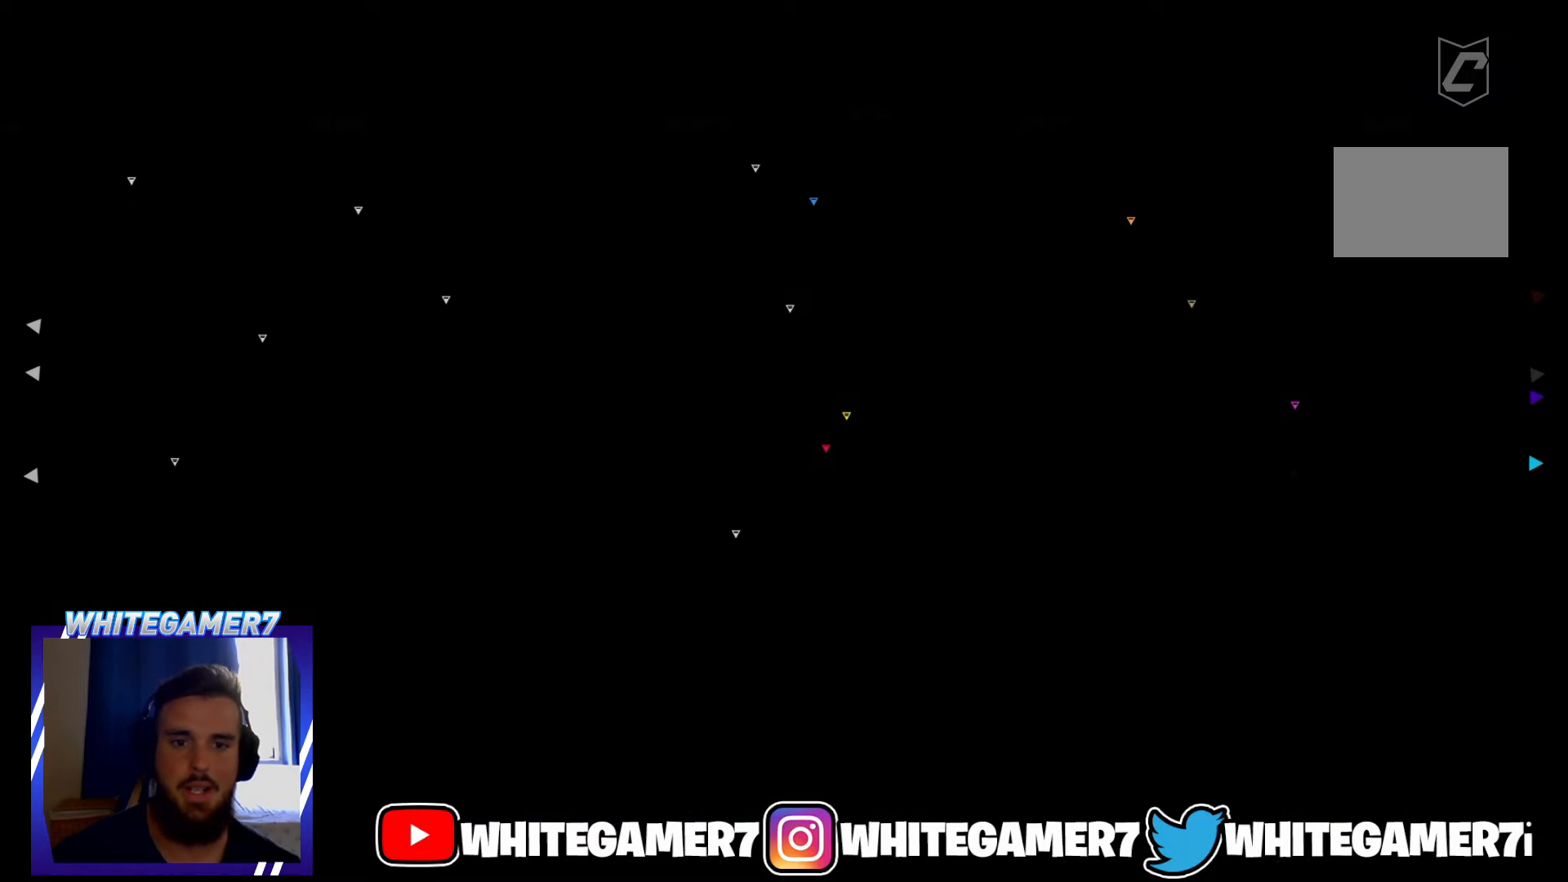
Gameplay with a controller (Xbox layout); each line is a JSON object with the inputs held at the frame after it (dt_ms = milliseconds from this image to that frame). "events" lists button and stick changes between this image and that frame as [ms after this image, input, new state], when the widget could be followed in between. Not read: L3 R3 right_stick.
{"dt_ms": 500, "buttons": [], "left_stick": "center", "events": []}
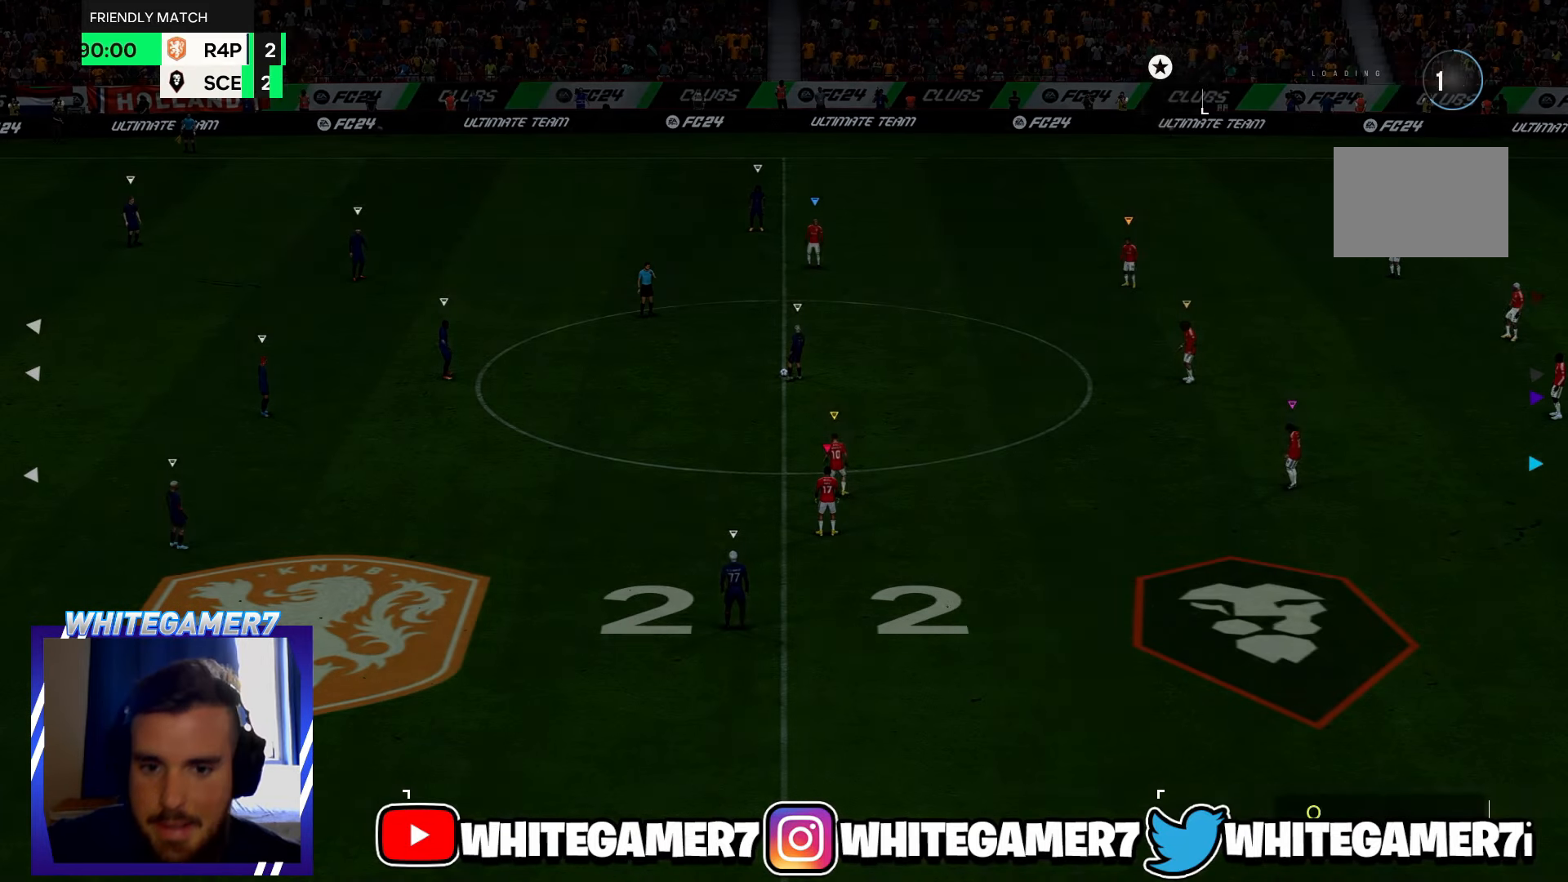
{"dt_ms": 500, "buttons": [], "left_stick": "center", "events": []}
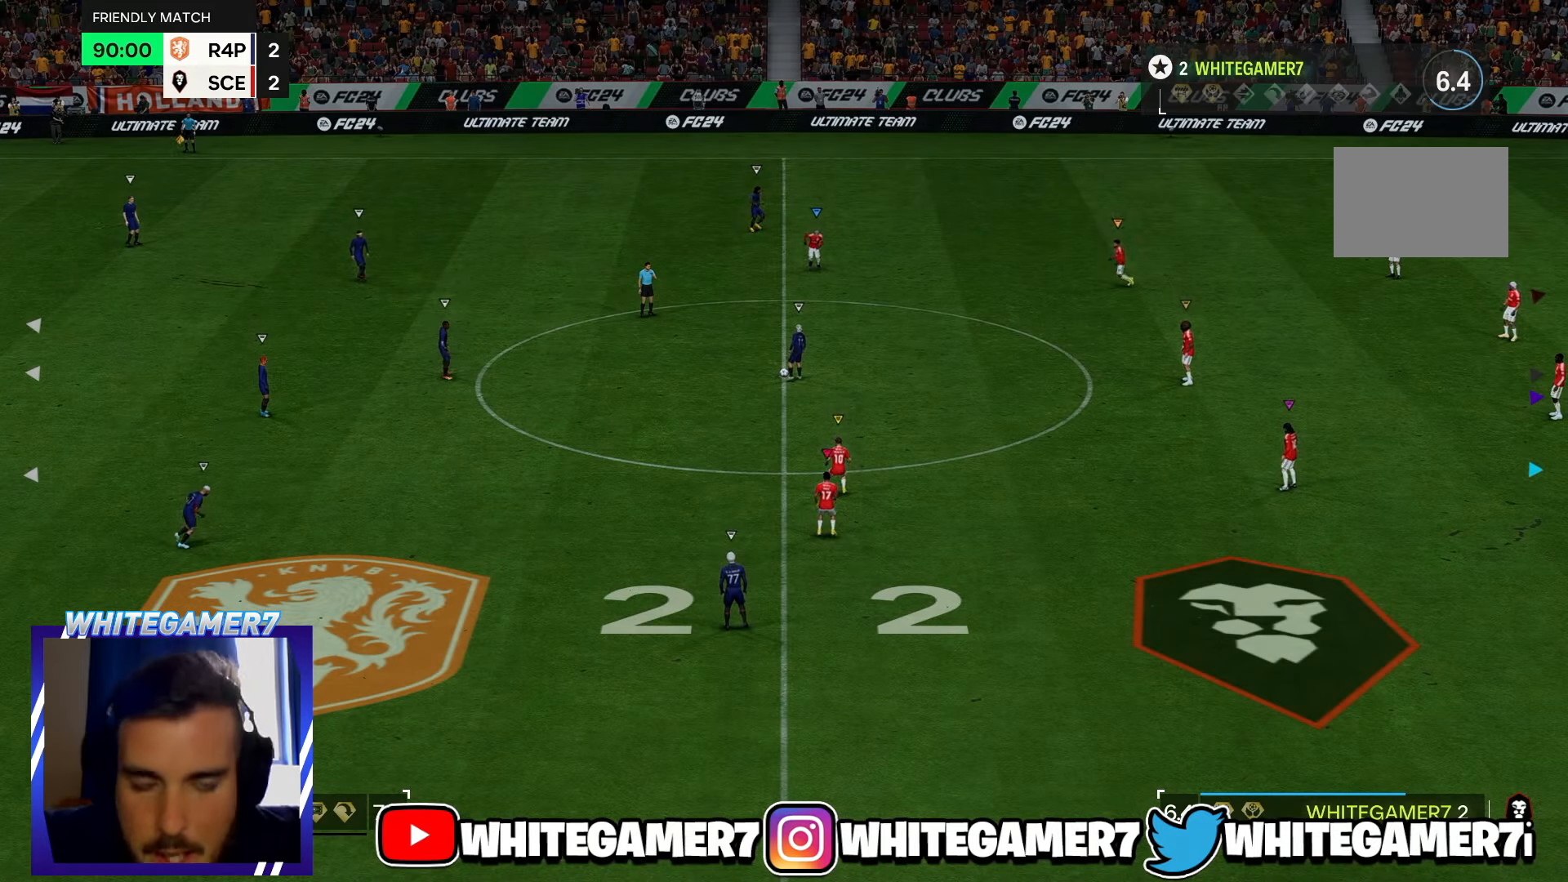
{"dt_ms": 500, "buttons": [], "left_stick": "center", "events": []}
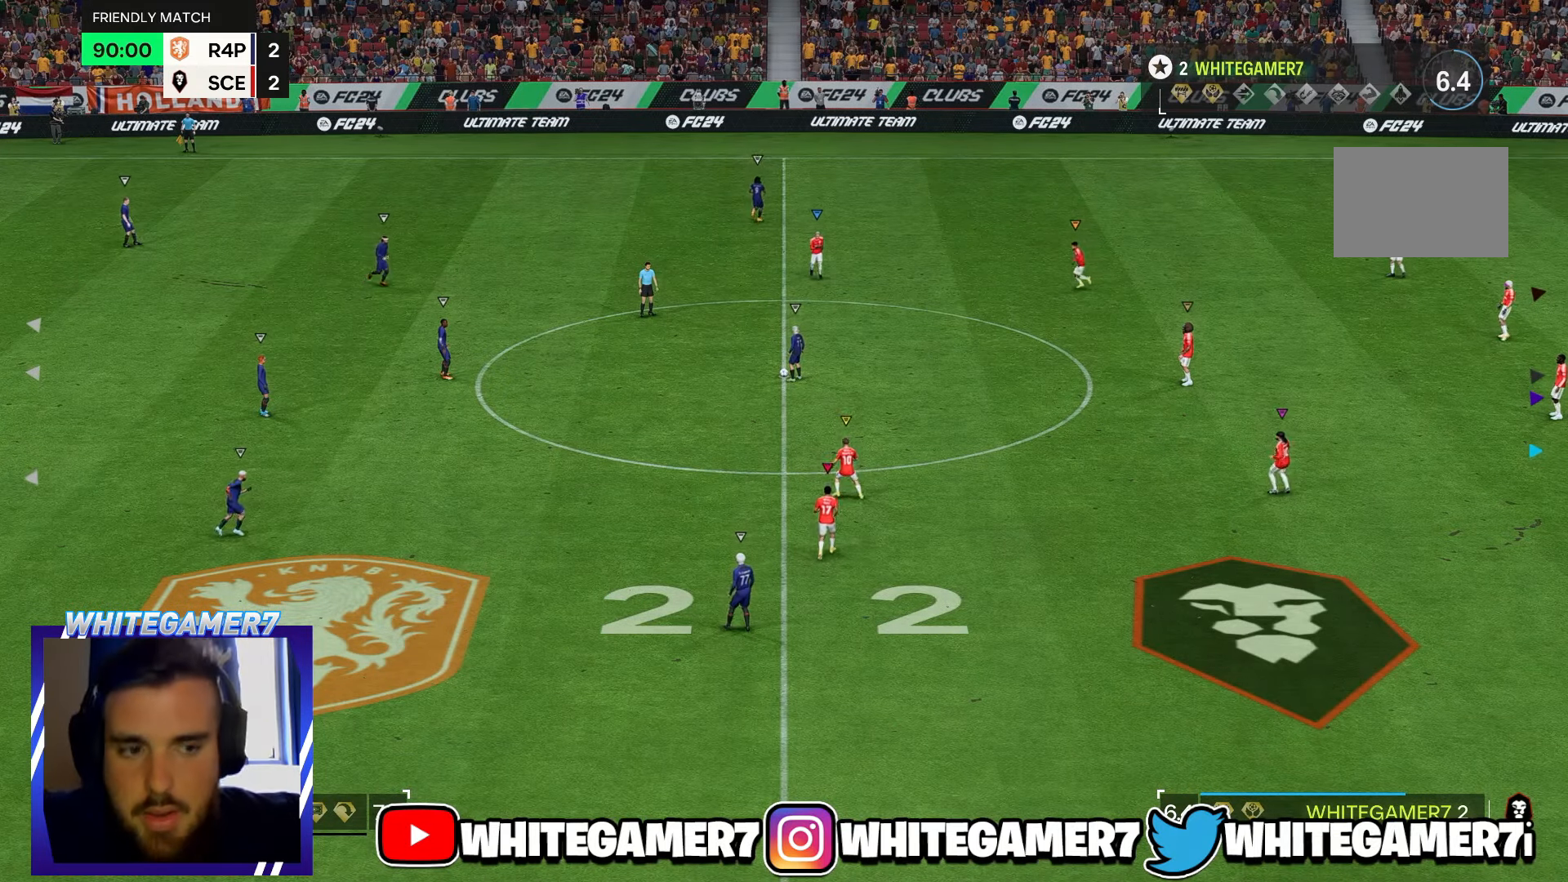
{"dt_ms": 500, "buttons": [], "left_stick": "center", "events": []}
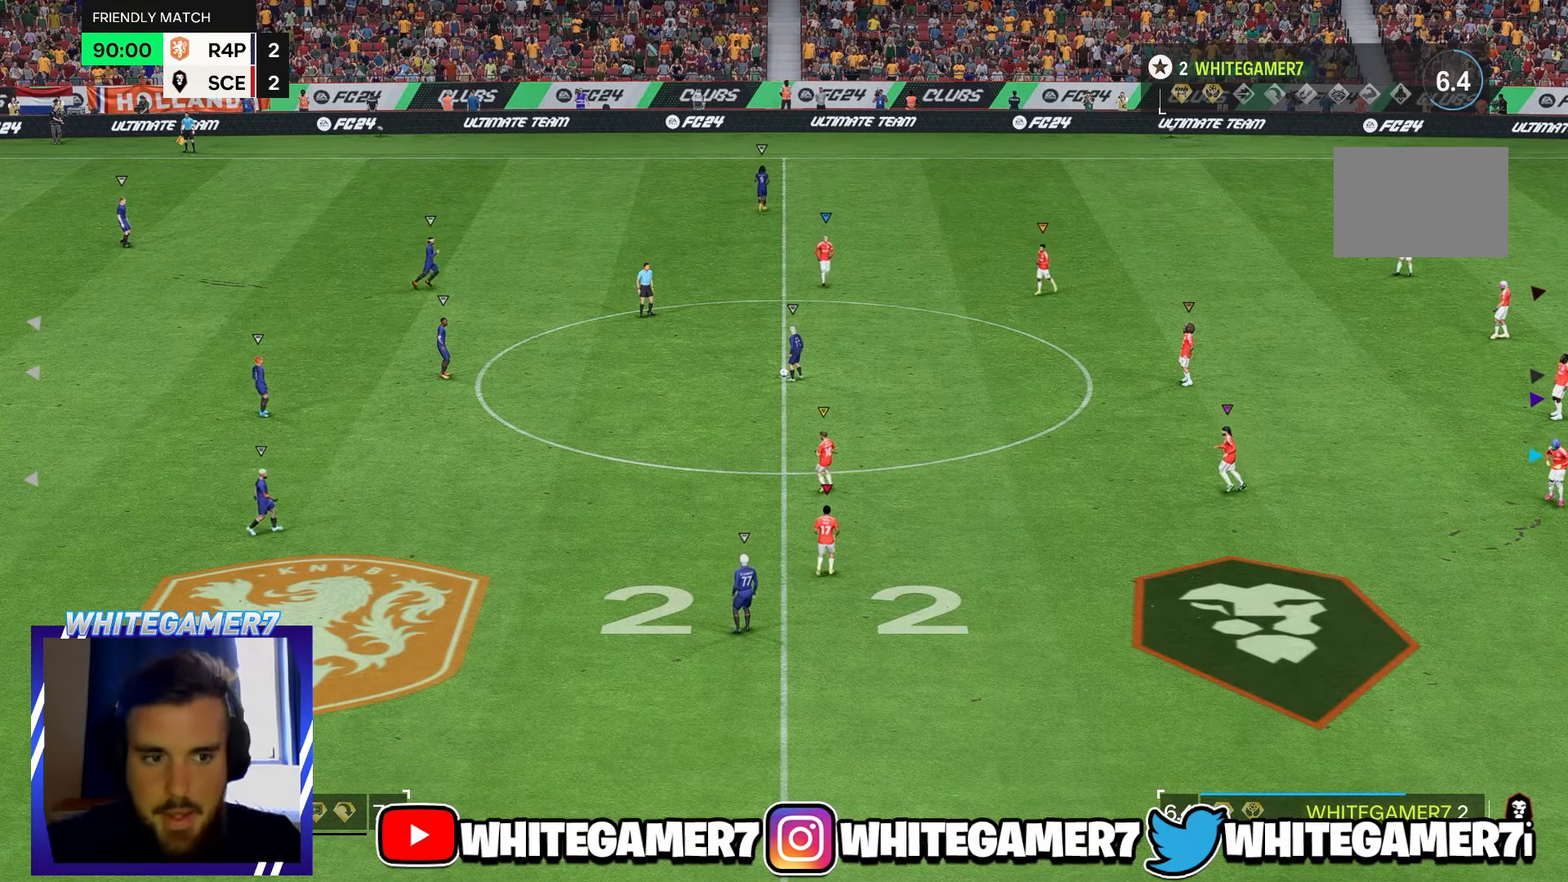
{"dt_ms": 500, "buttons": [], "left_stick": "center", "events": []}
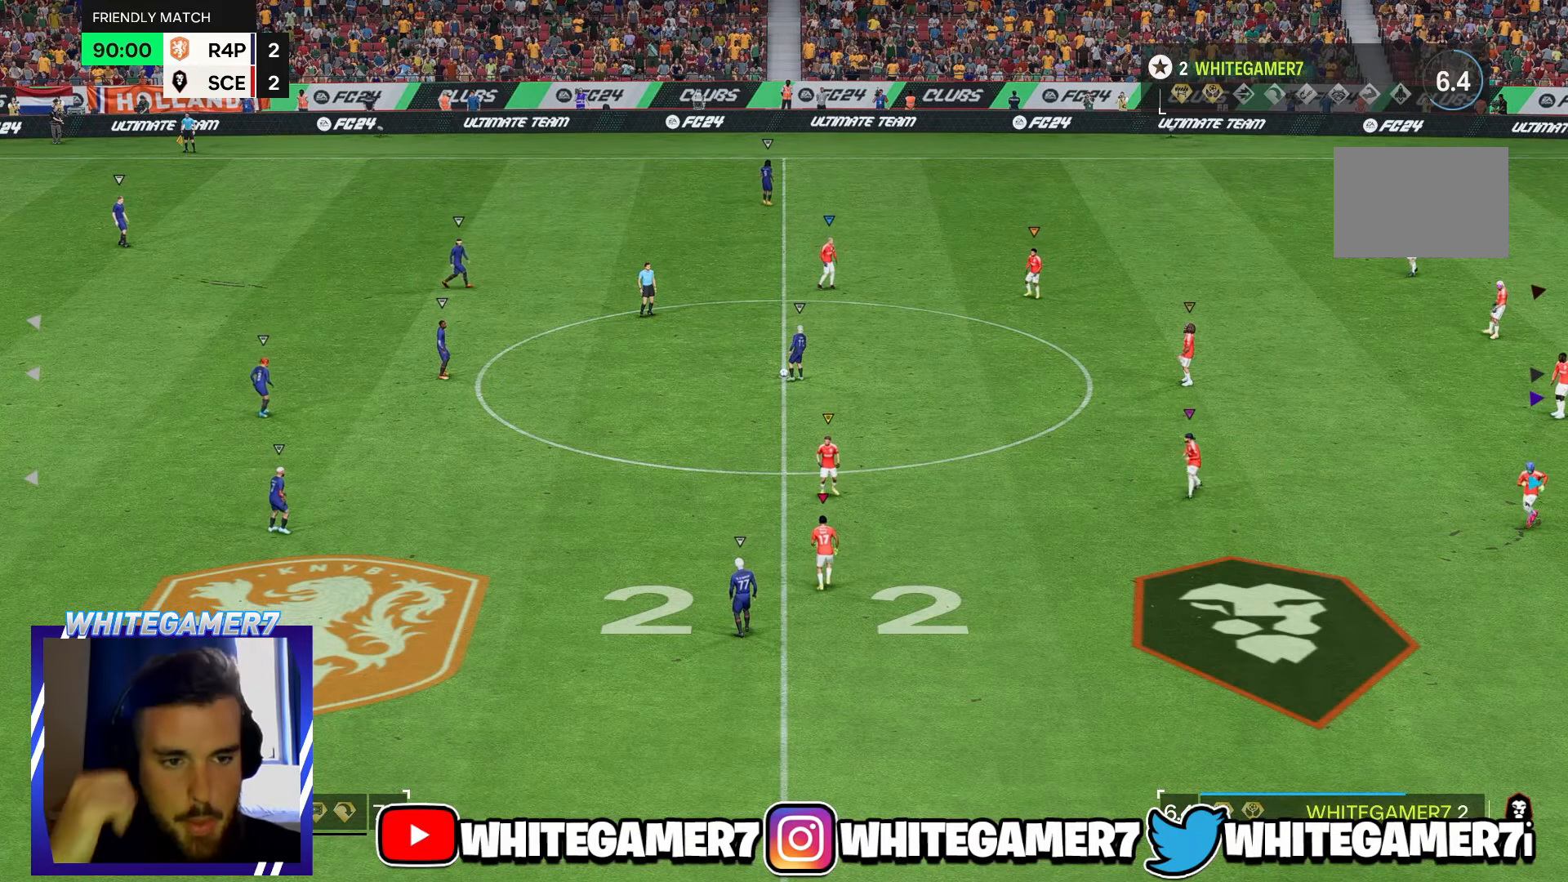
{"dt_ms": 500, "buttons": [], "left_stick": "center", "events": []}
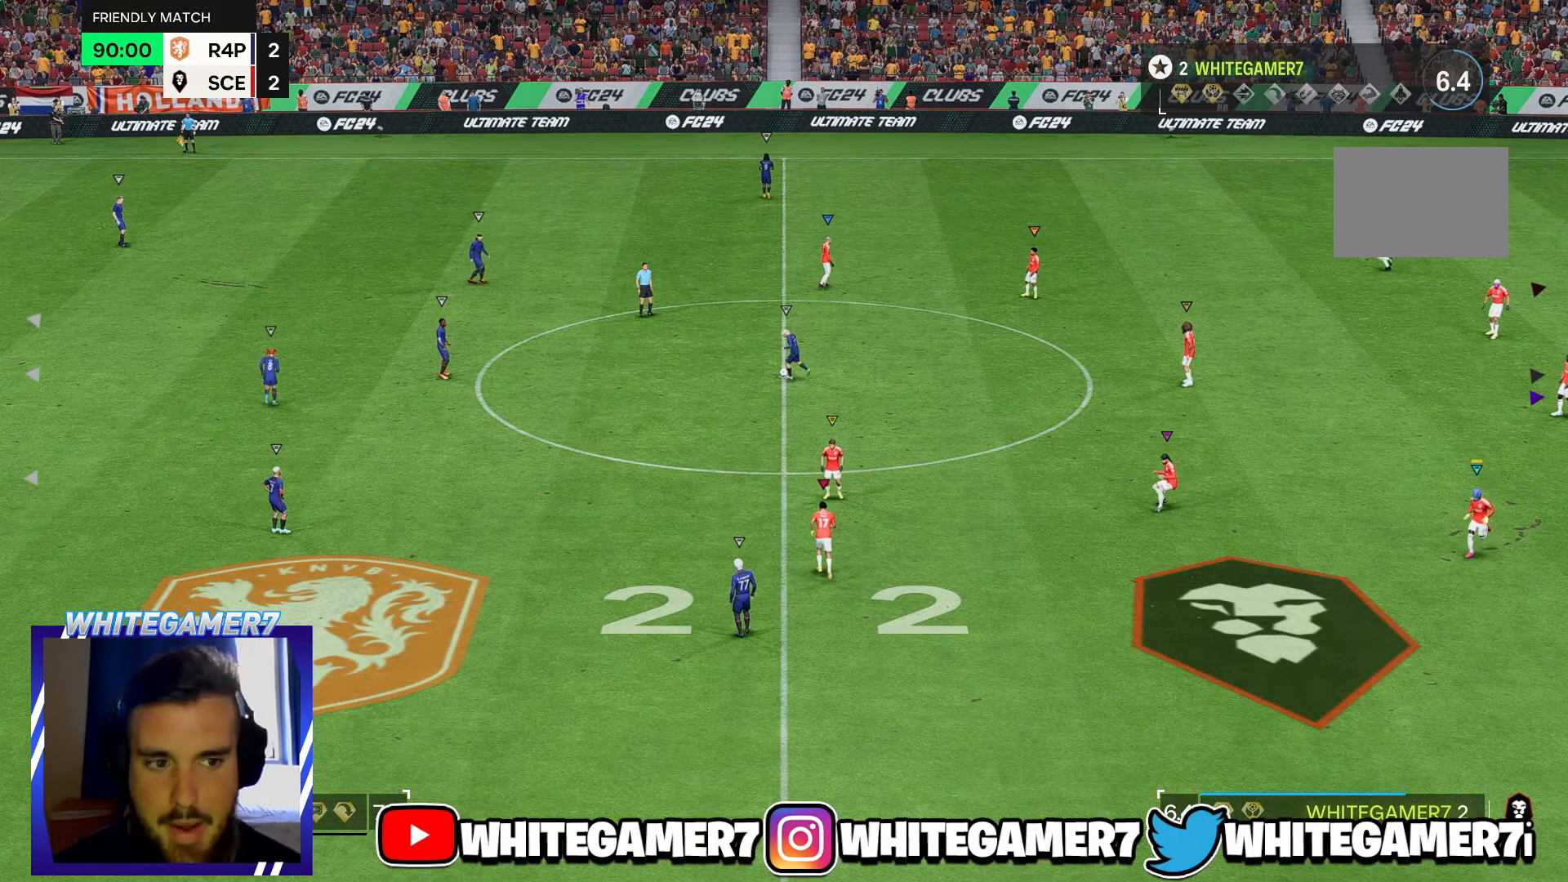
{"dt_ms": 500, "buttons": [], "left_stick": "center", "events": []}
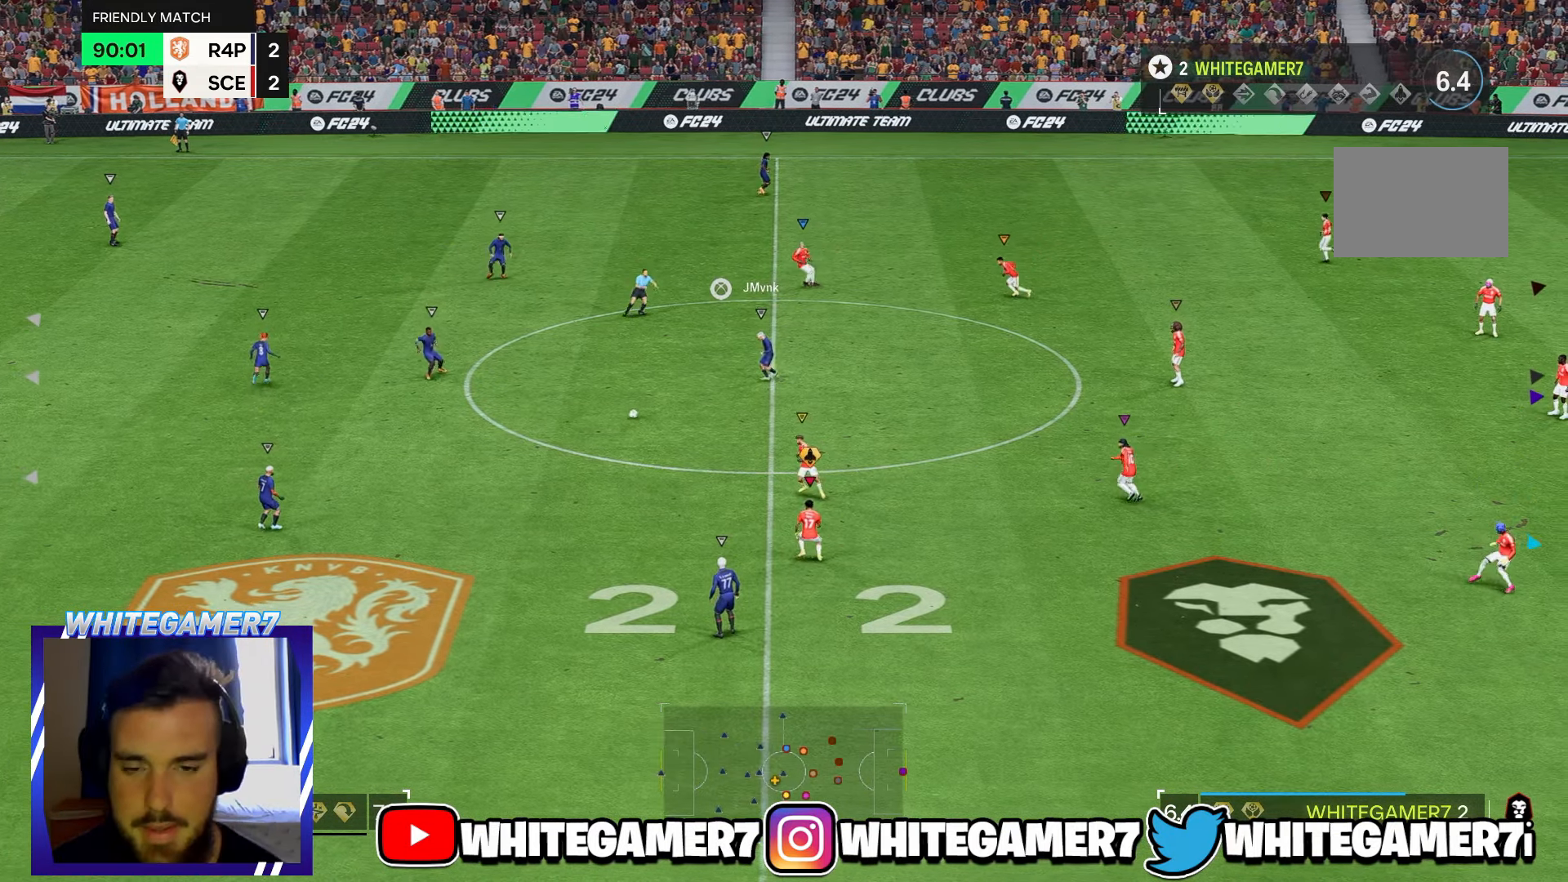
{"dt_ms": 500, "buttons": [], "left_stick": "up", "events": [[367, "left_stick", "up"]]}
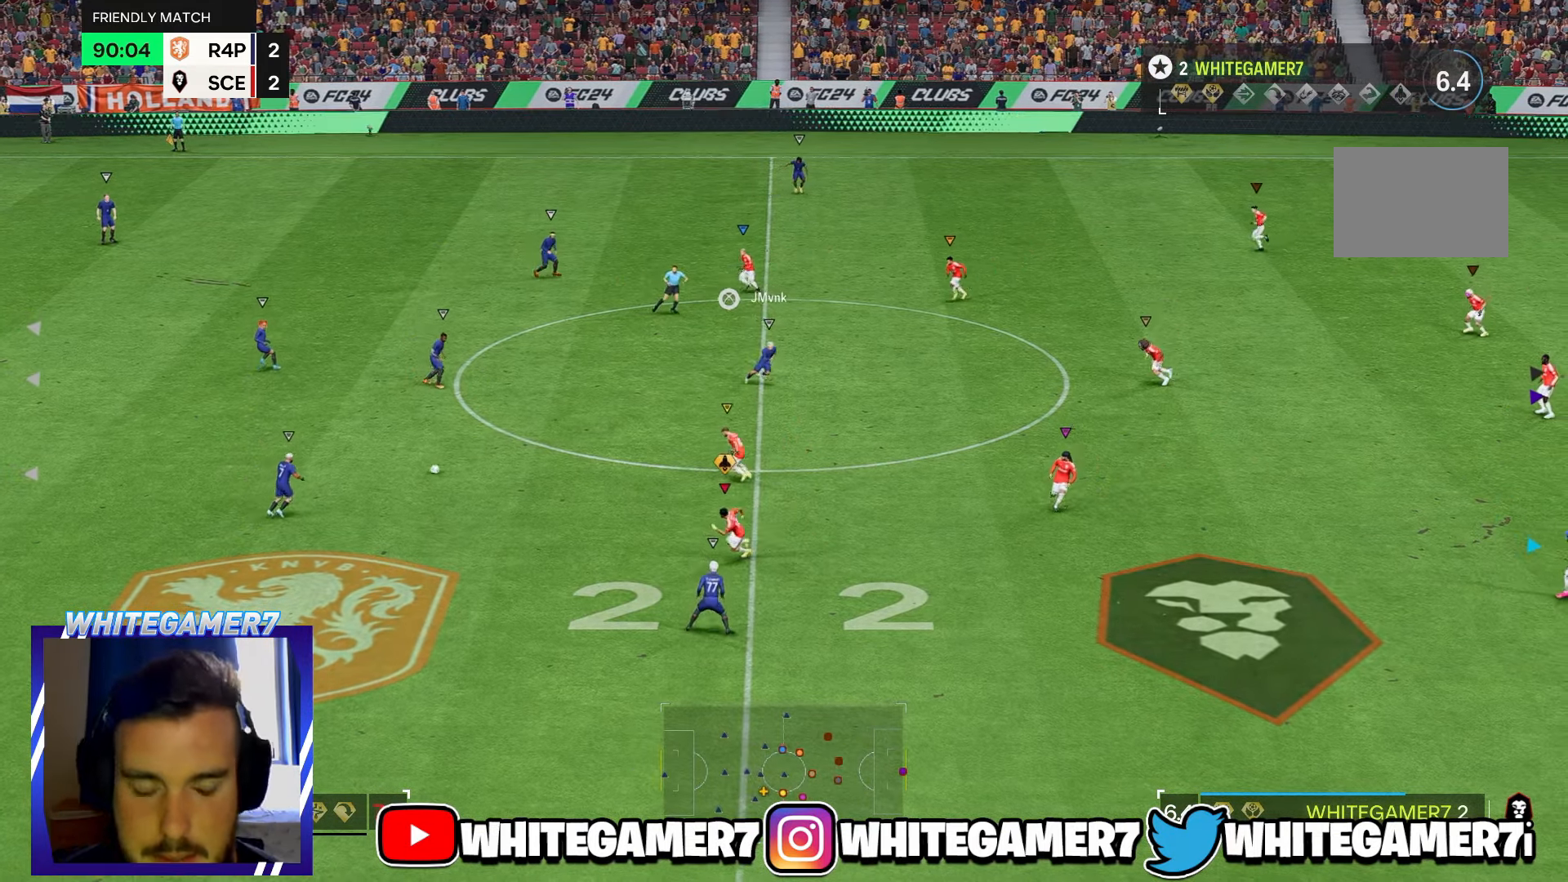
{"dt_ms": 500, "buttons": [], "left_stick": "down-left", "events": [[116, "left_stick", "up-left"], [333, "left_stick", "down-left"]]}
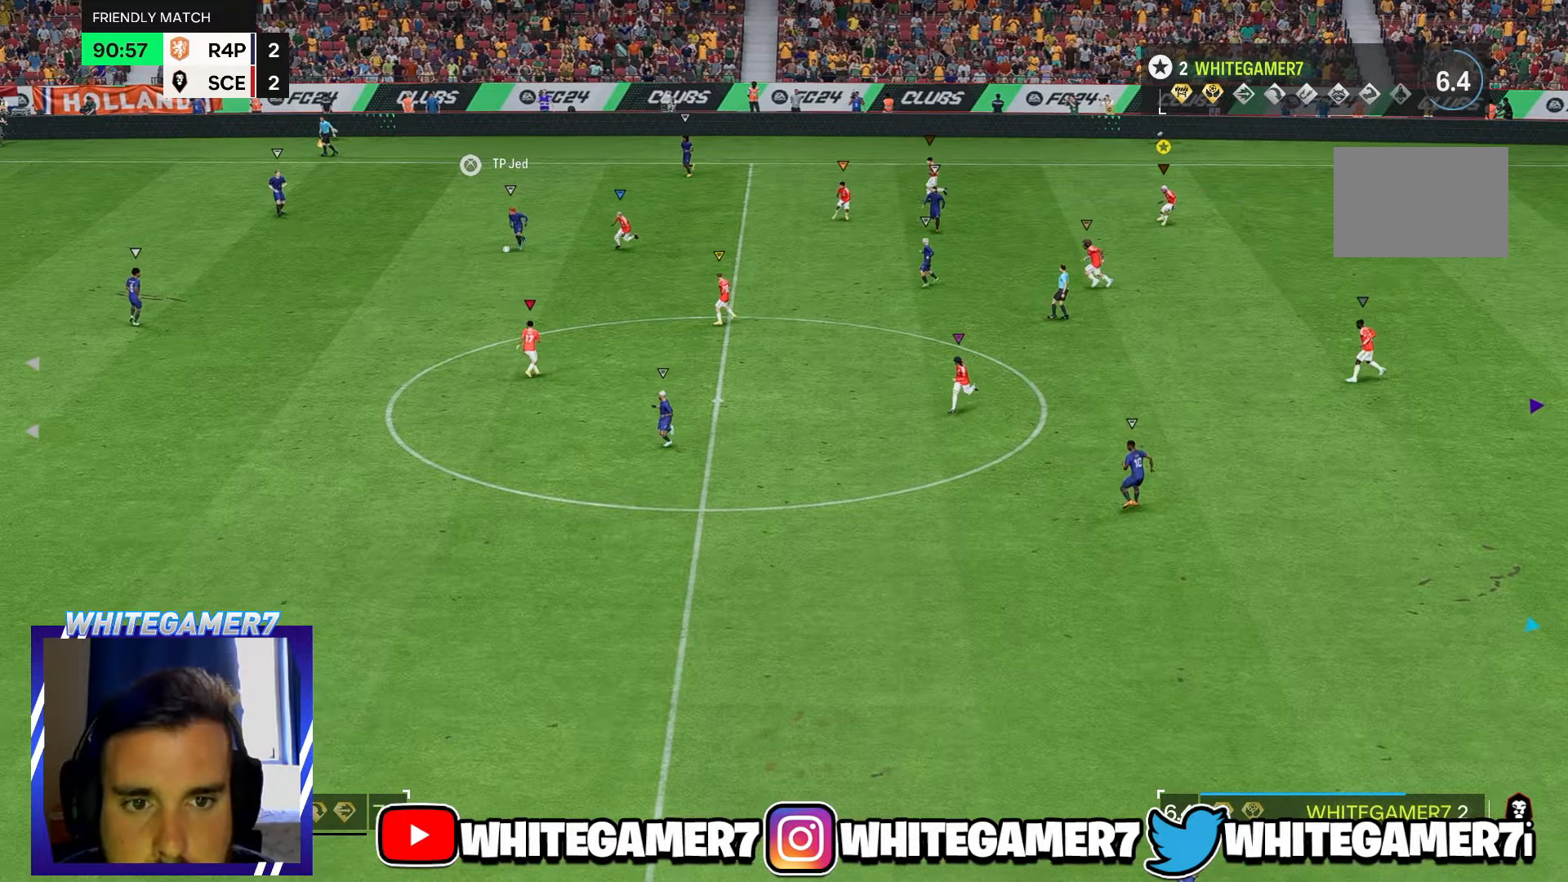
{"dt_ms": 500, "buttons": [], "left_stick": "down", "events": [[66, "left_stick", "down"], [183, "R2", "down"], [316, "R2", "up"]]}
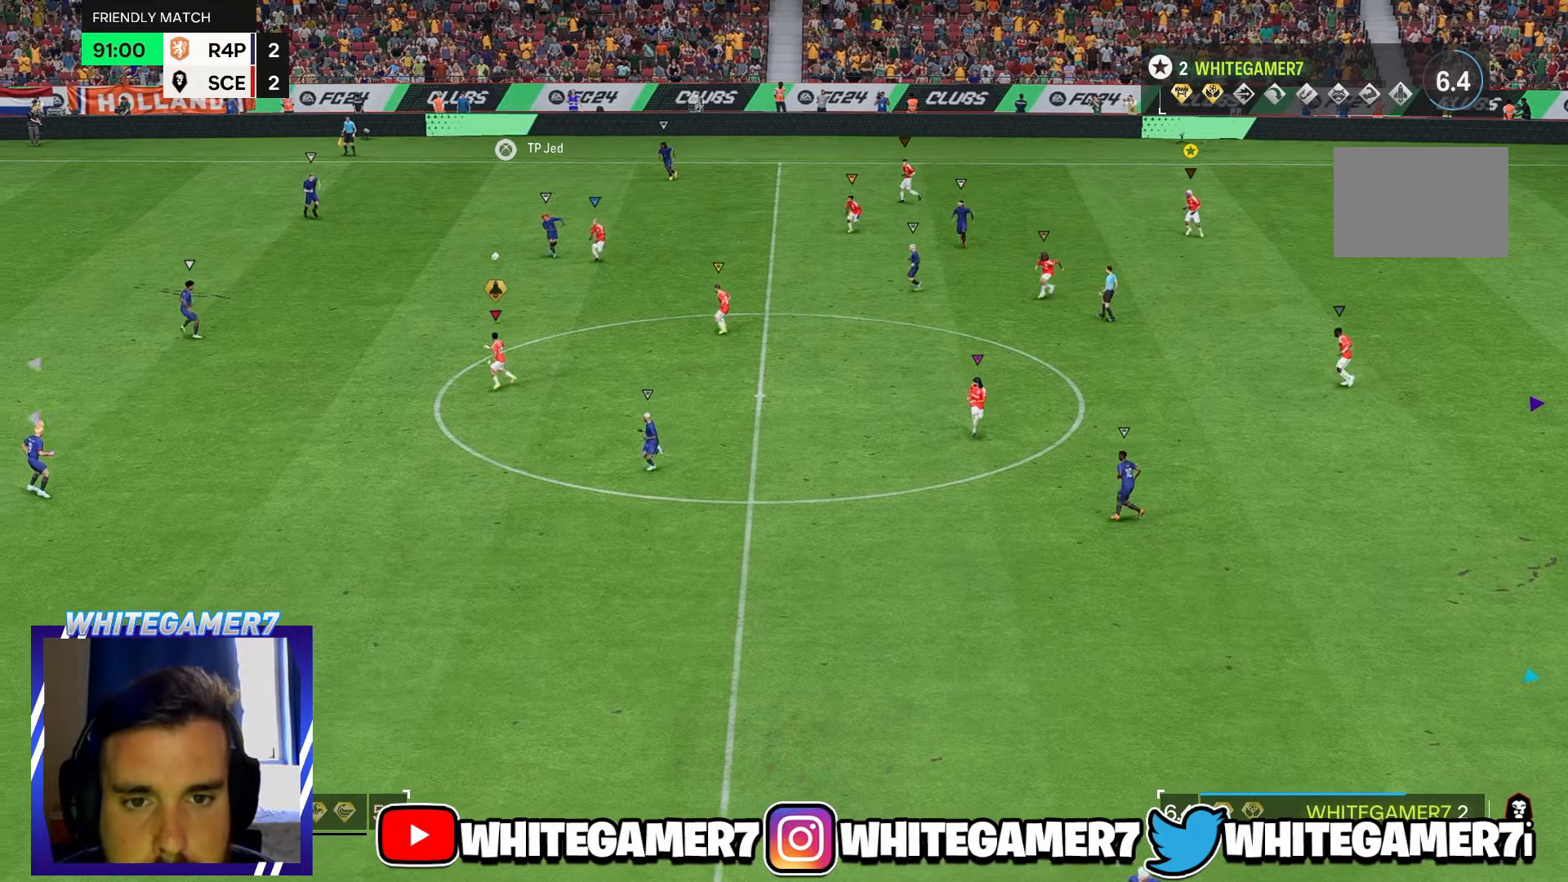
{"dt_ms": 500, "buttons": ["R2"], "left_stick": "down", "events": [[133, "left_stick", "down-left"], [183, "R2", "down"], [300, "left_stick", "down"]]}
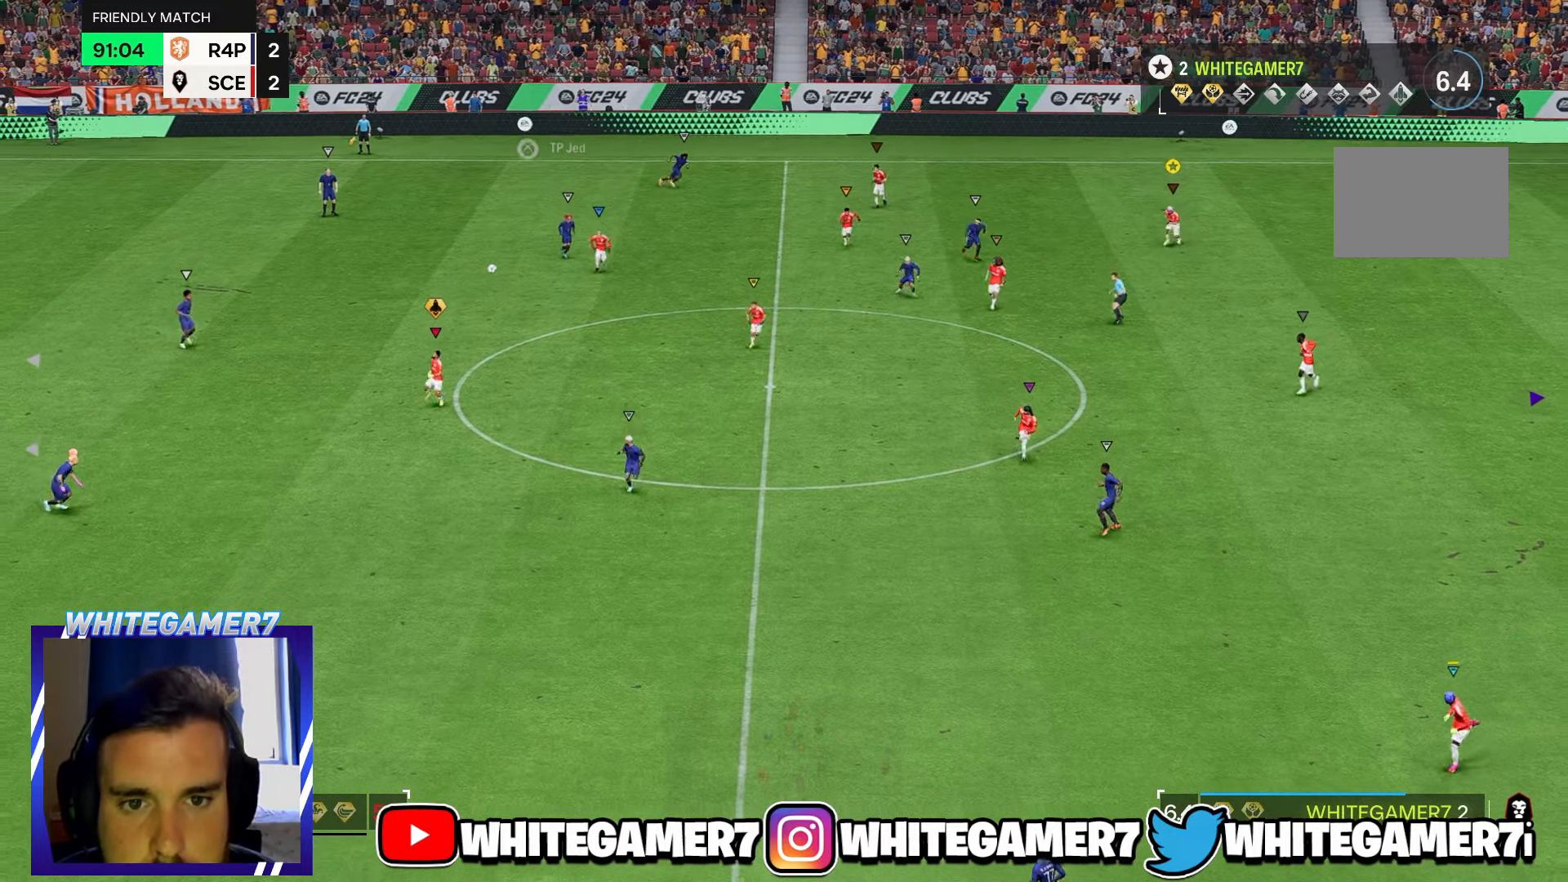
{"dt_ms": 500, "buttons": ["R2"], "left_stick": "down", "events": [[100, "R2", "up"], [233, "R2", "down"]]}
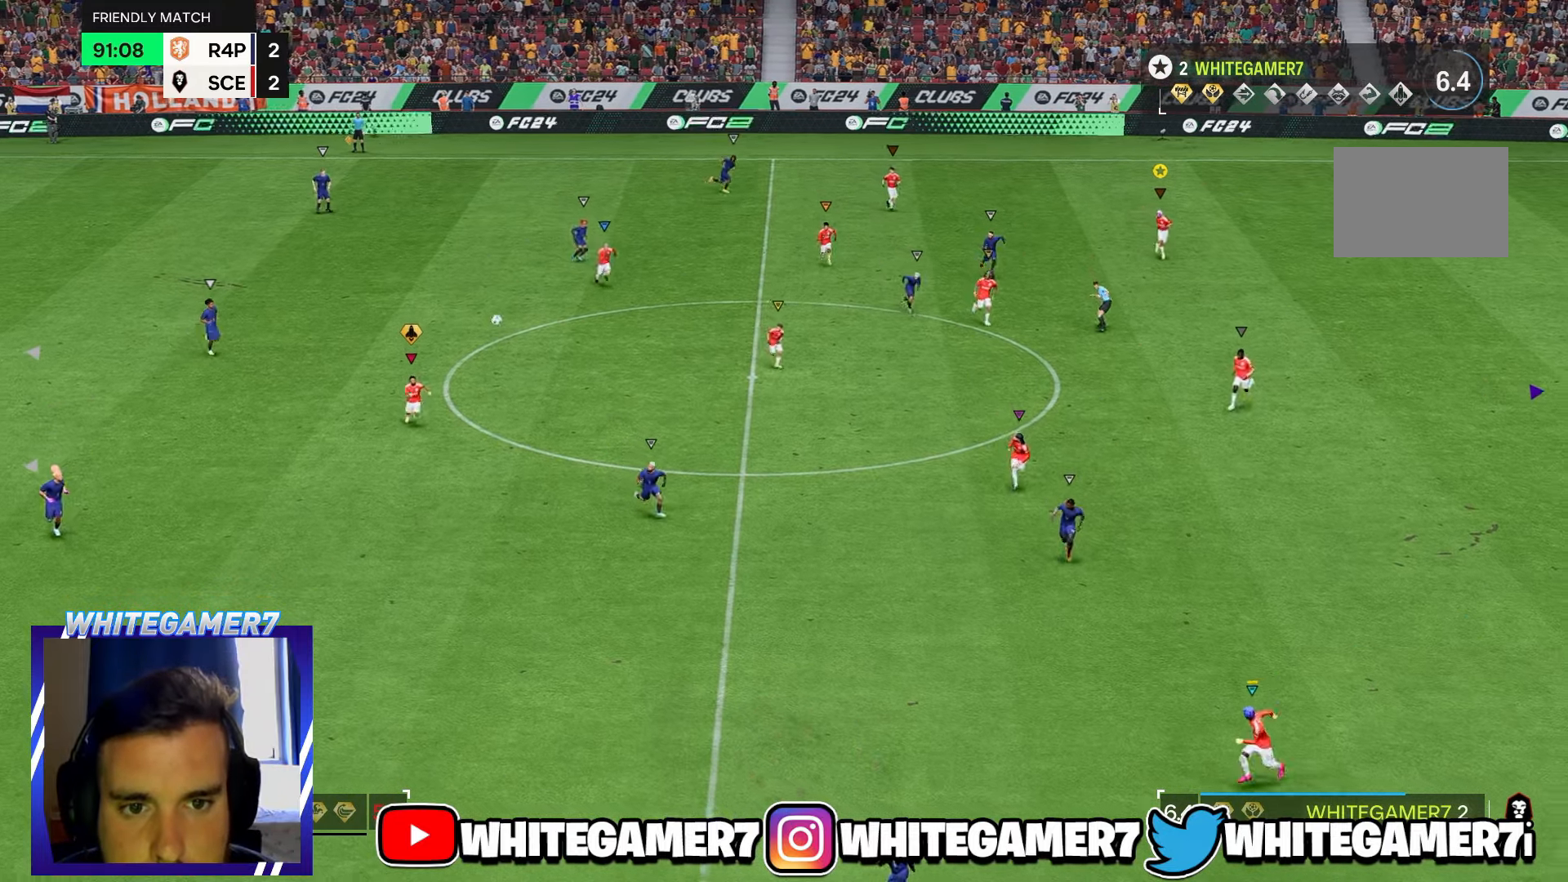
{"dt_ms": 500, "buttons": ["R2"], "left_stick": "down", "events": []}
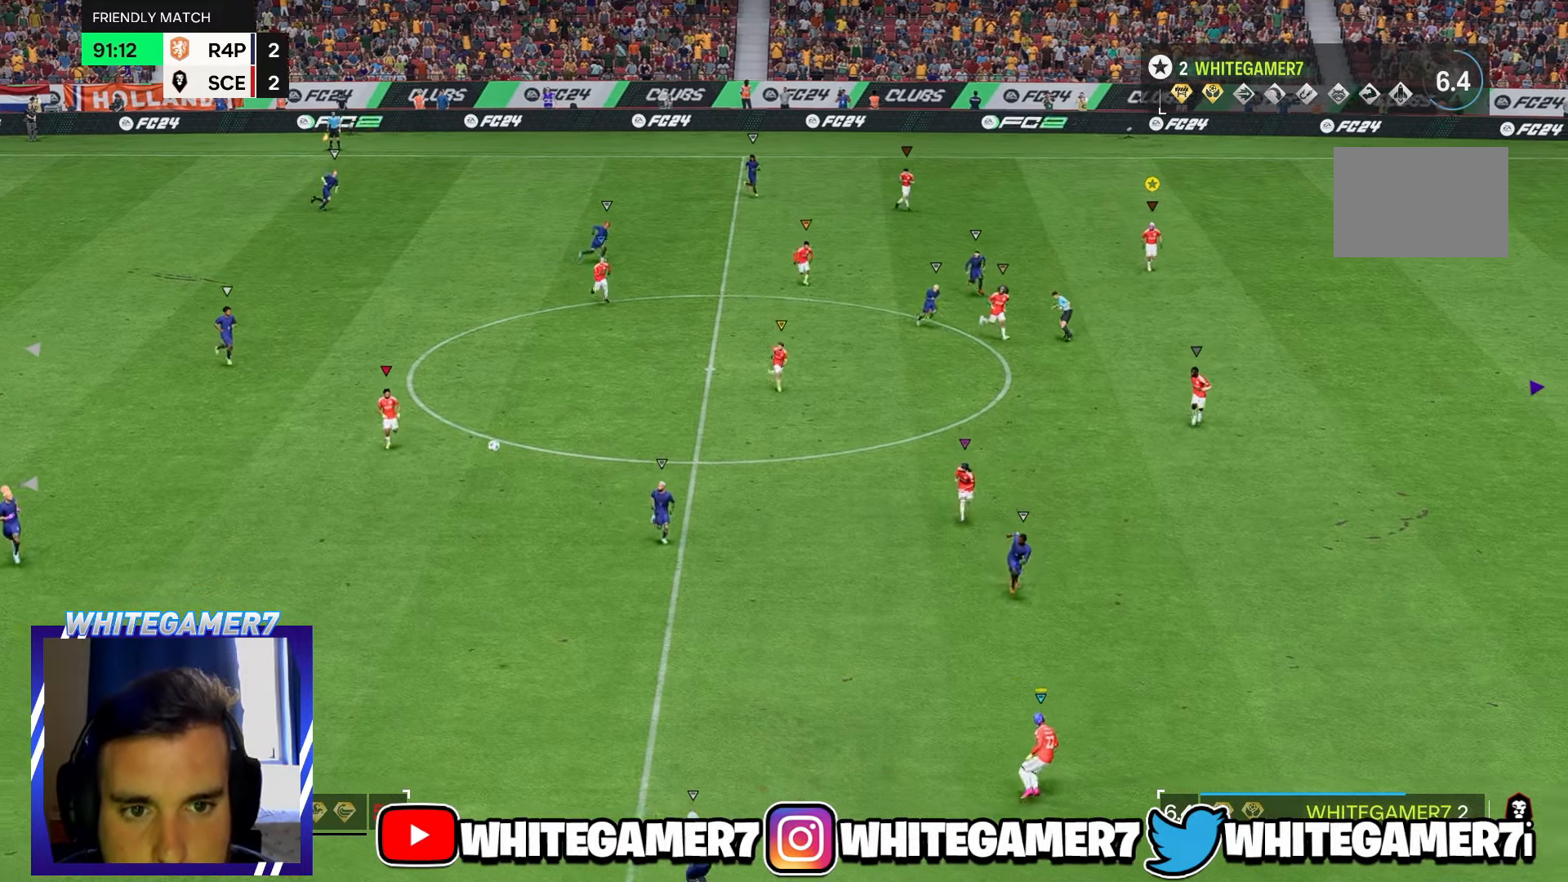
{"dt_ms": 500, "buttons": ["R2"], "left_stick": "down", "events": []}
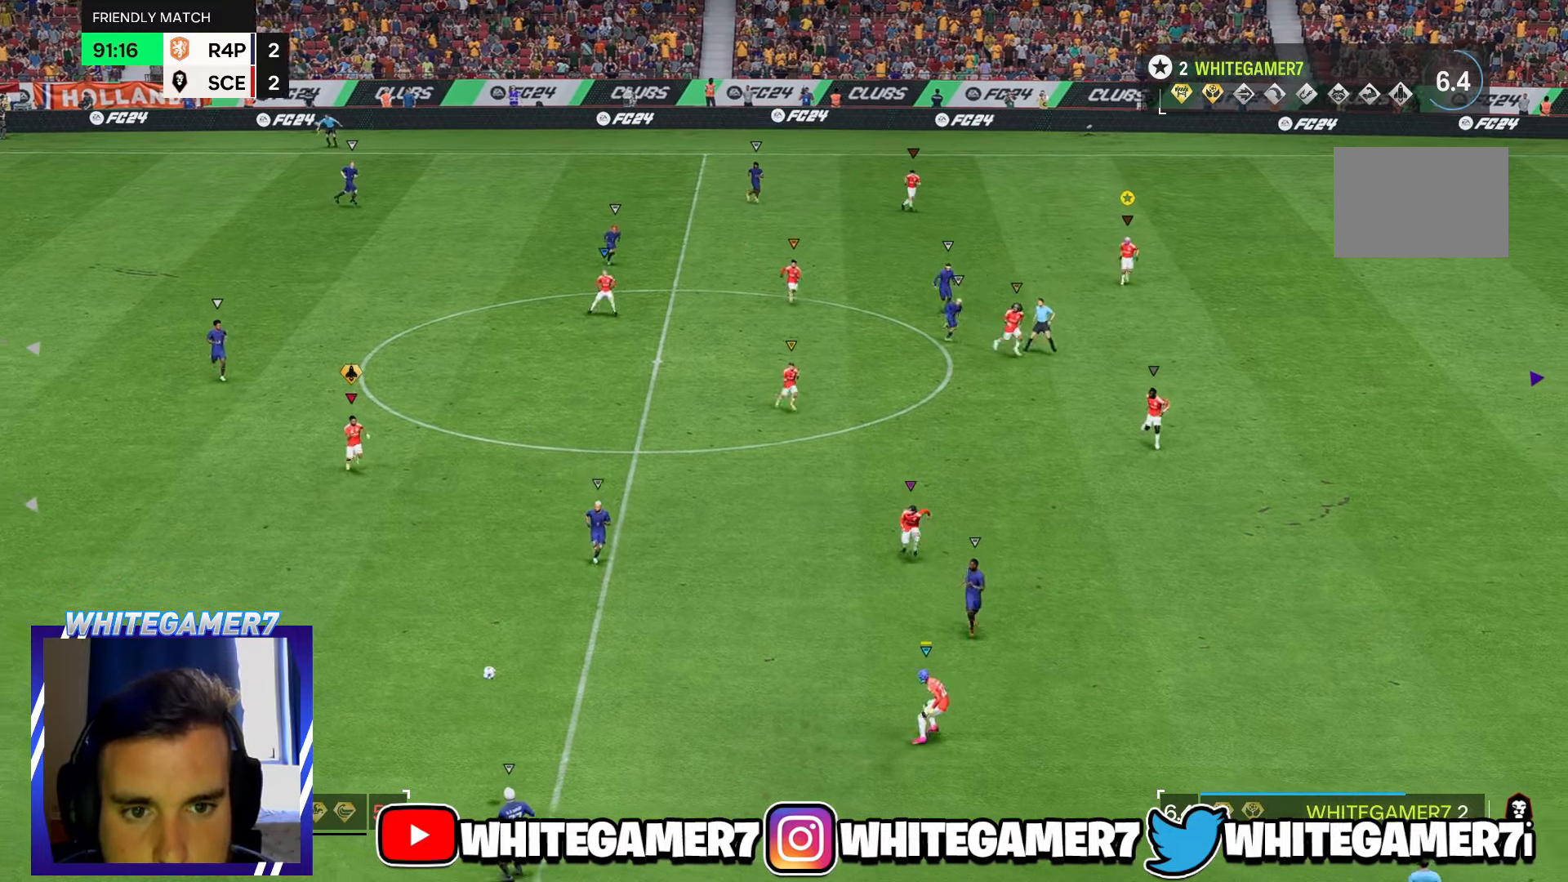
{"dt_ms": 500, "buttons": [], "left_stick": "down-right", "events": [[316, "left_stick", "down-right"], [333, "R2", "up"]]}
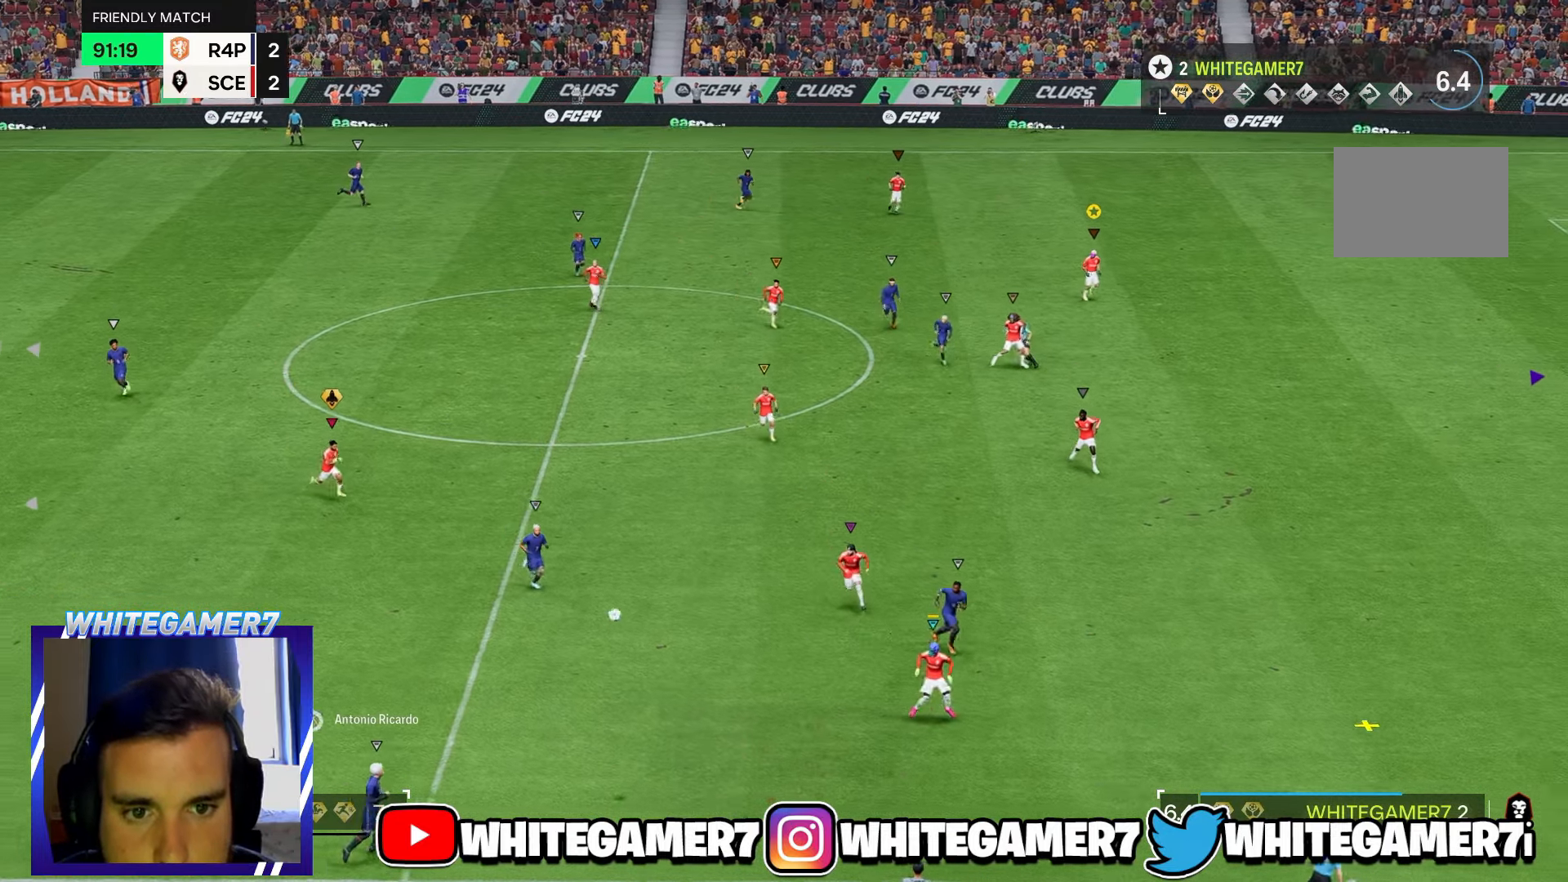
{"dt_ms": 500, "buttons": [], "left_stick": "down"}
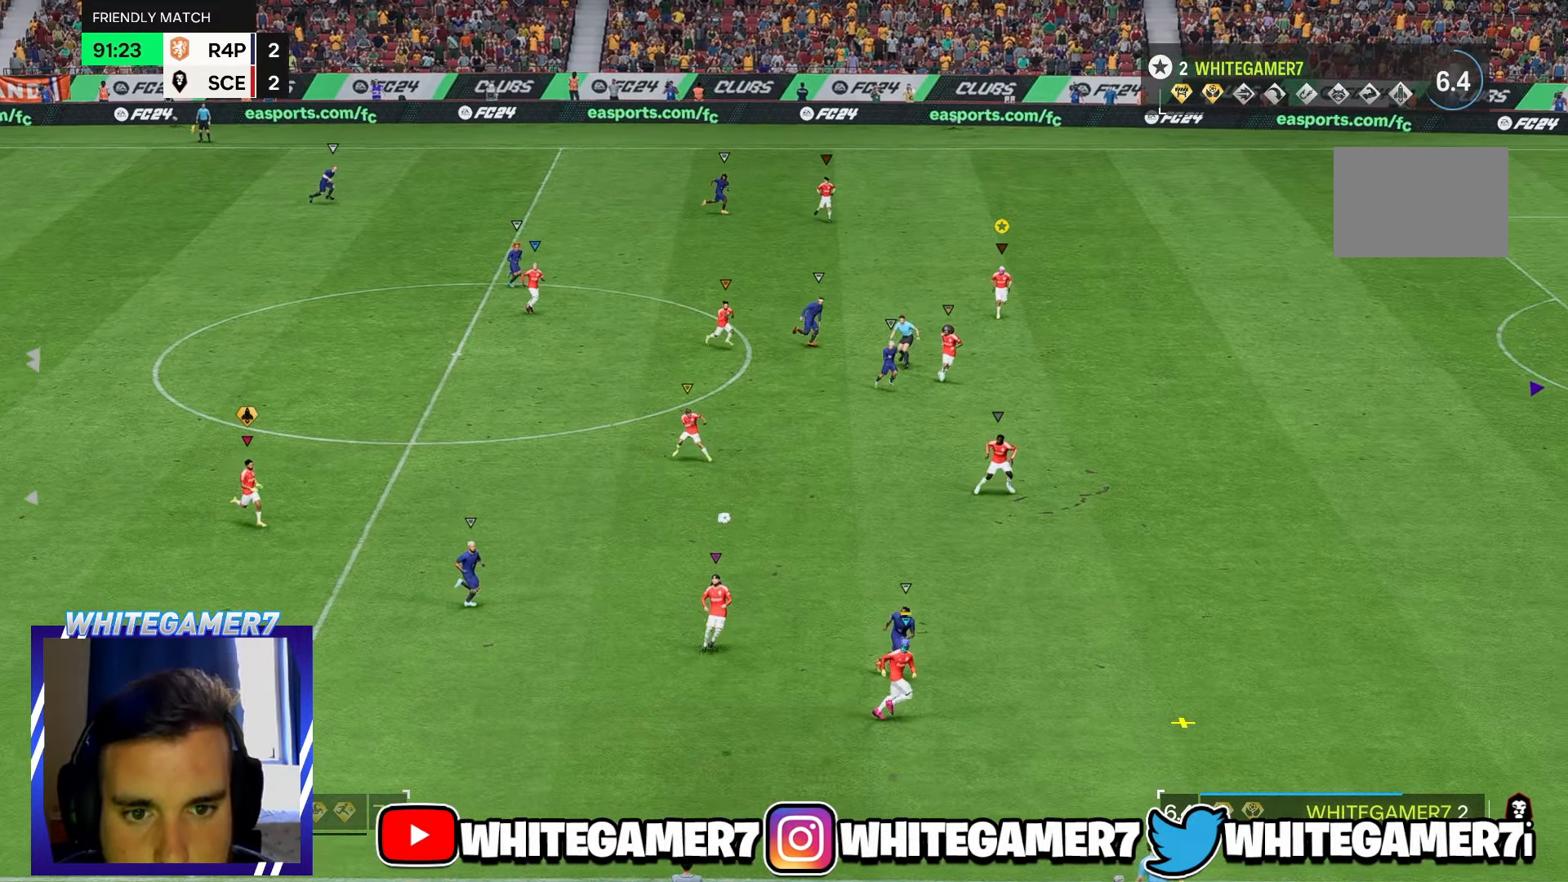
{"dt_ms": 1000, "buttons": ["R2"], "left_stick": "right"}
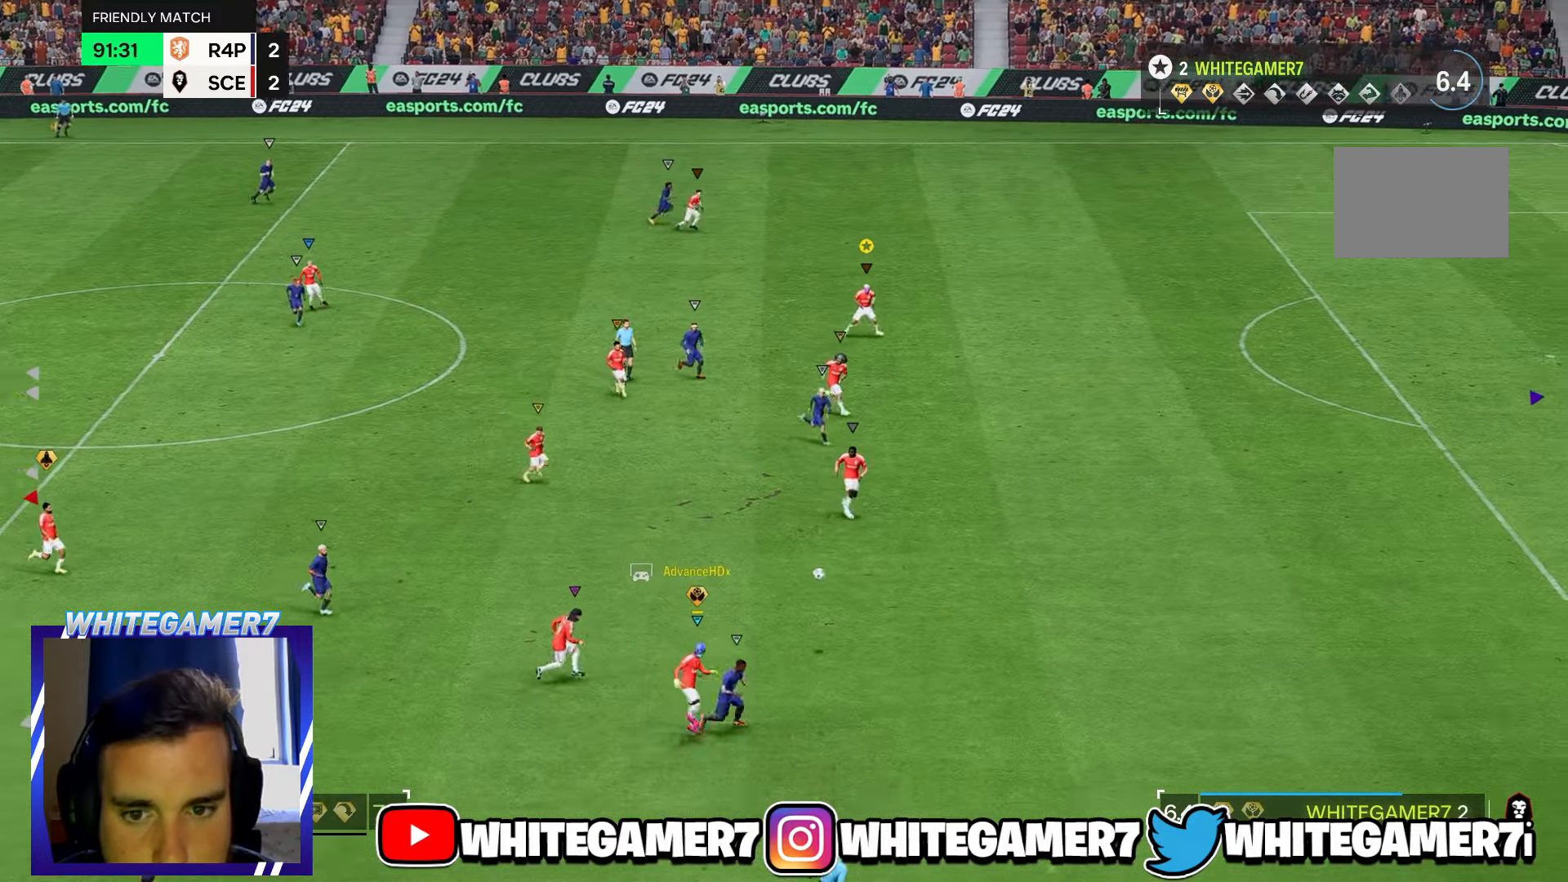
{"dt_ms": 500, "buttons": ["R2"], "left_stick": "right"}
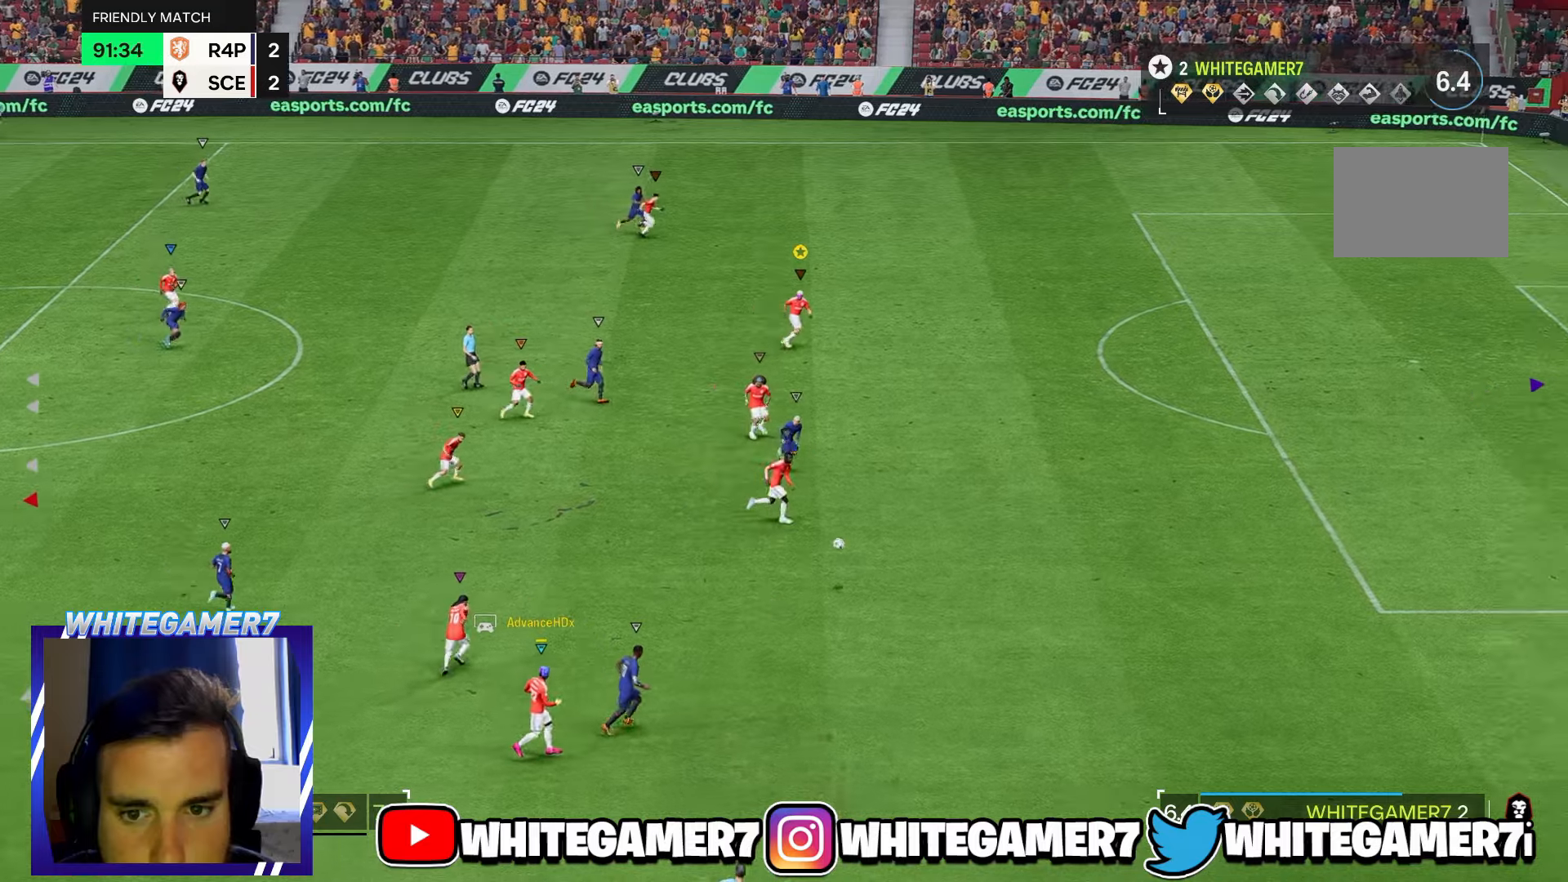
{"dt_ms": 500, "buttons": ["R2"], "left_stick": "up-right", "events": [[233, "left_stick", "up-right"]]}
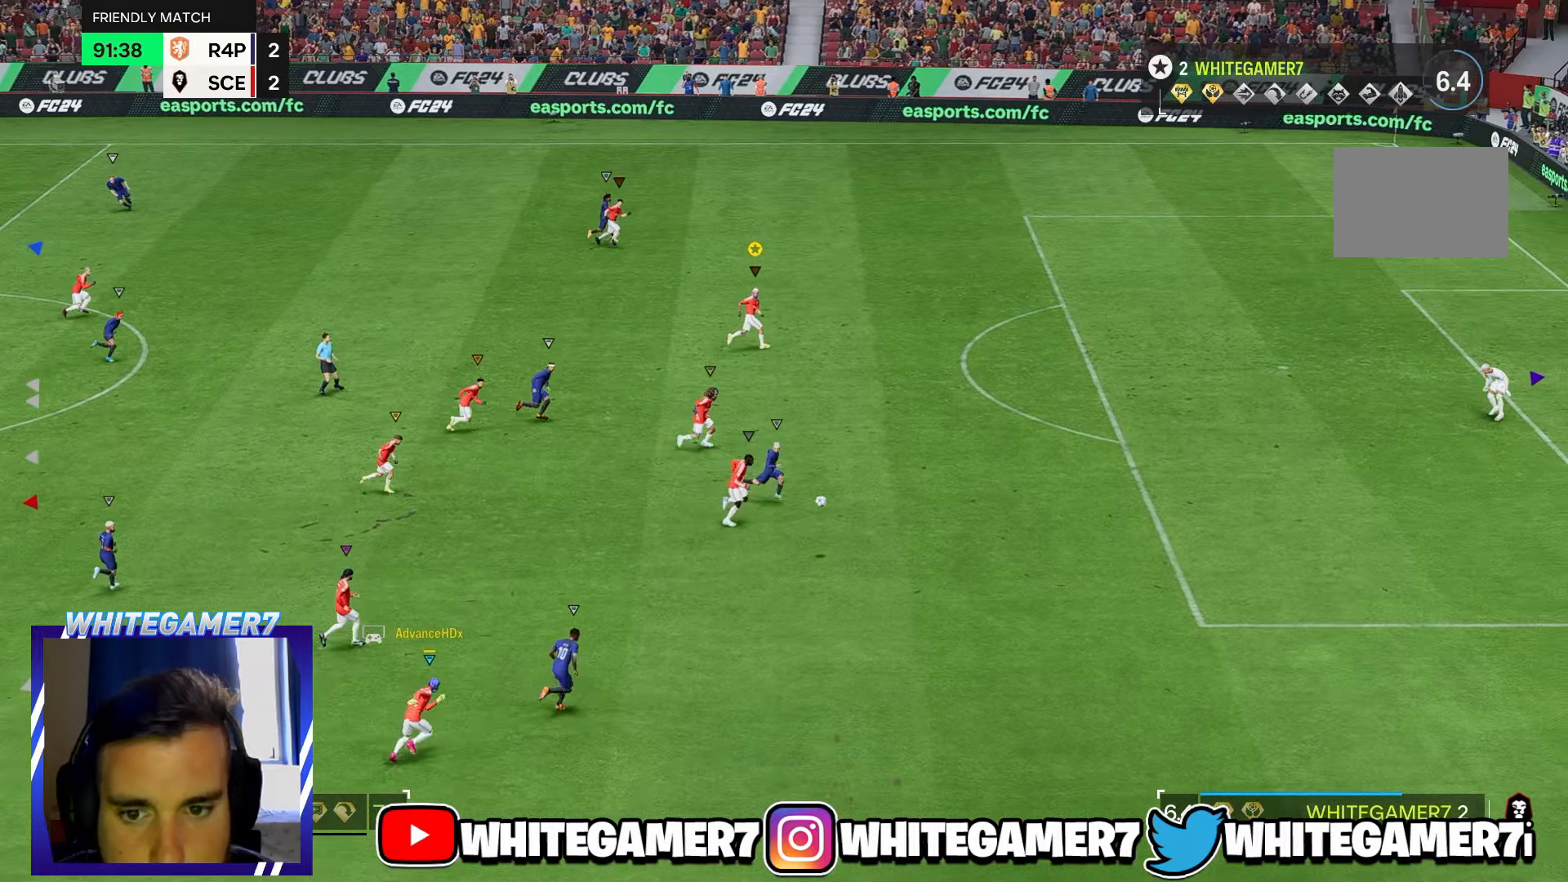
{"dt_ms": 500, "buttons": [], "left_stick": "right", "events": [[267, "left_stick", "right"], [483, "R2", "up"]]}
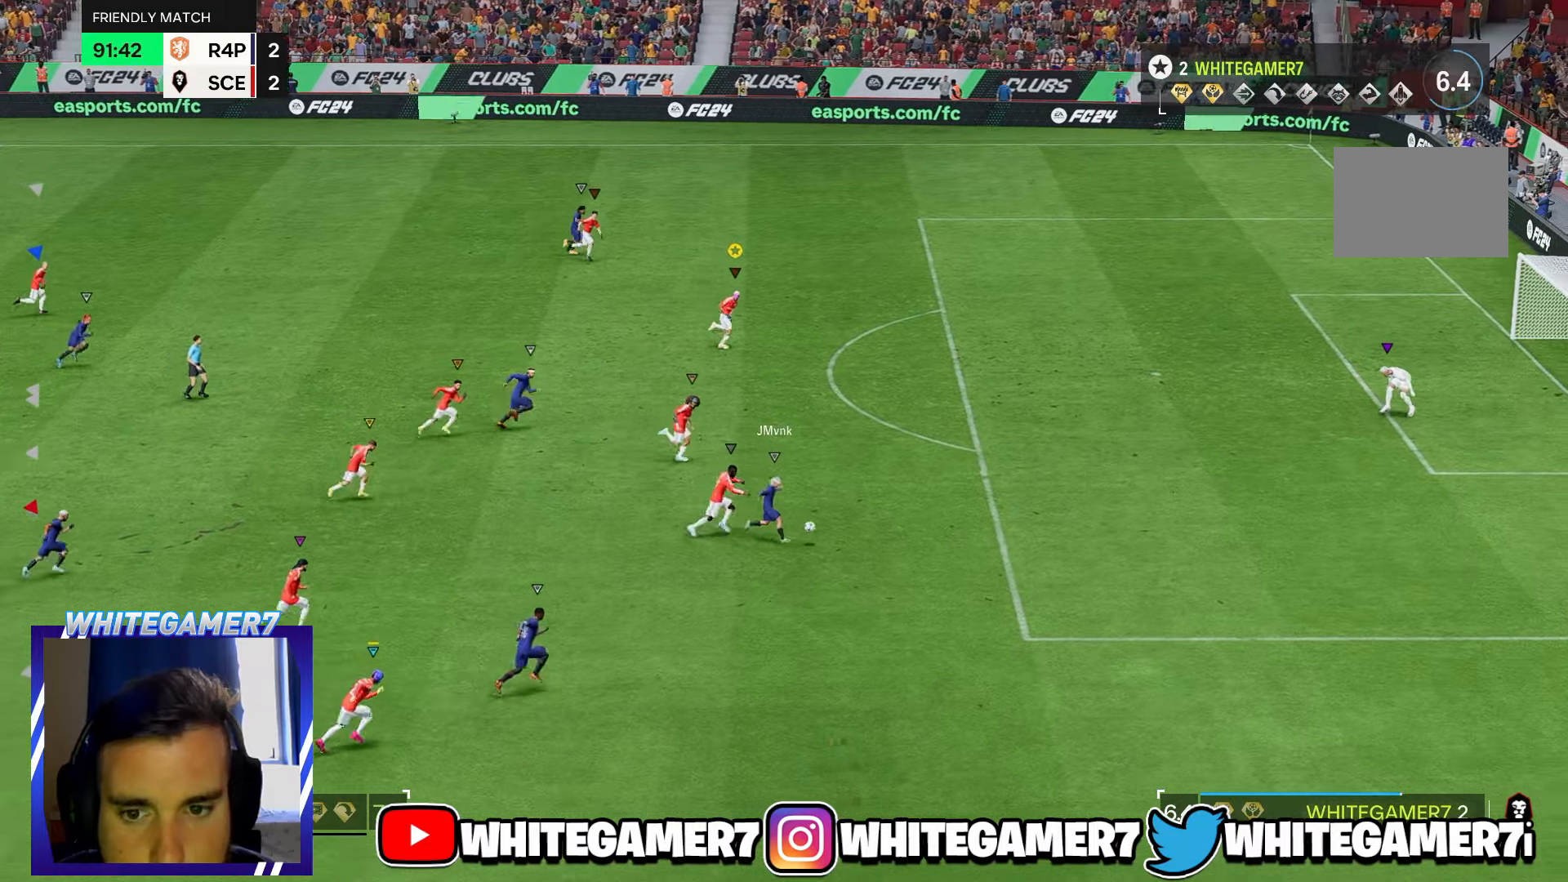
{"dt_ms": 500, "buttons": [], "left_stick": "right", "events": [[133, "R2", "down"], [183, "R2", "up"]]}
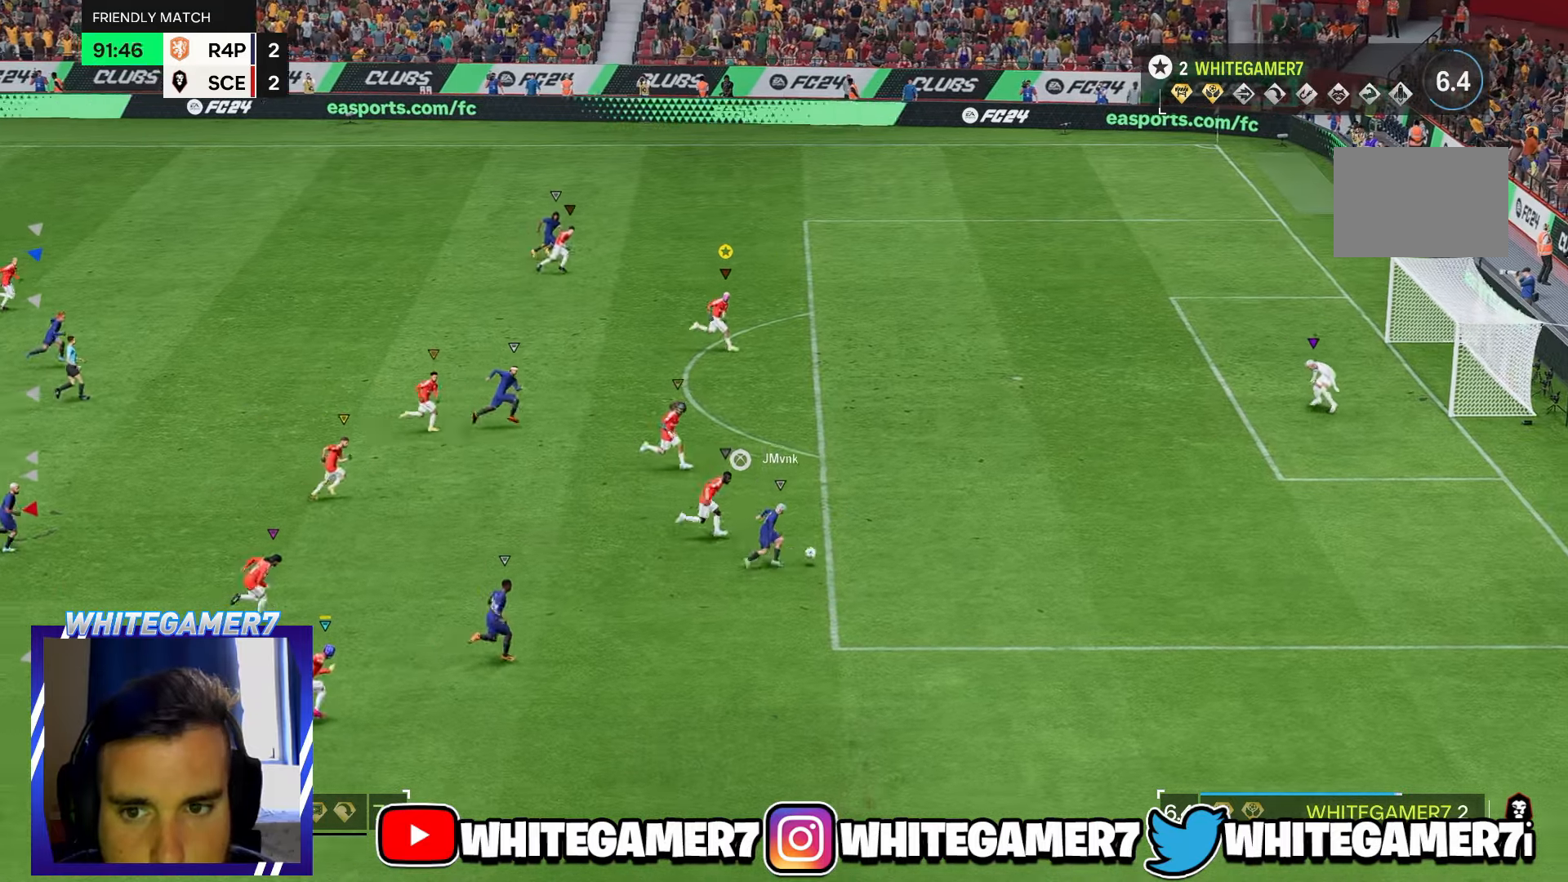
{"dt_ms": 500, "buttons": ["R2"], "left_stick": "right", "events": [[200, "R2", "down"], [267, "R2", "up"], [317, "R2", "down"]]}
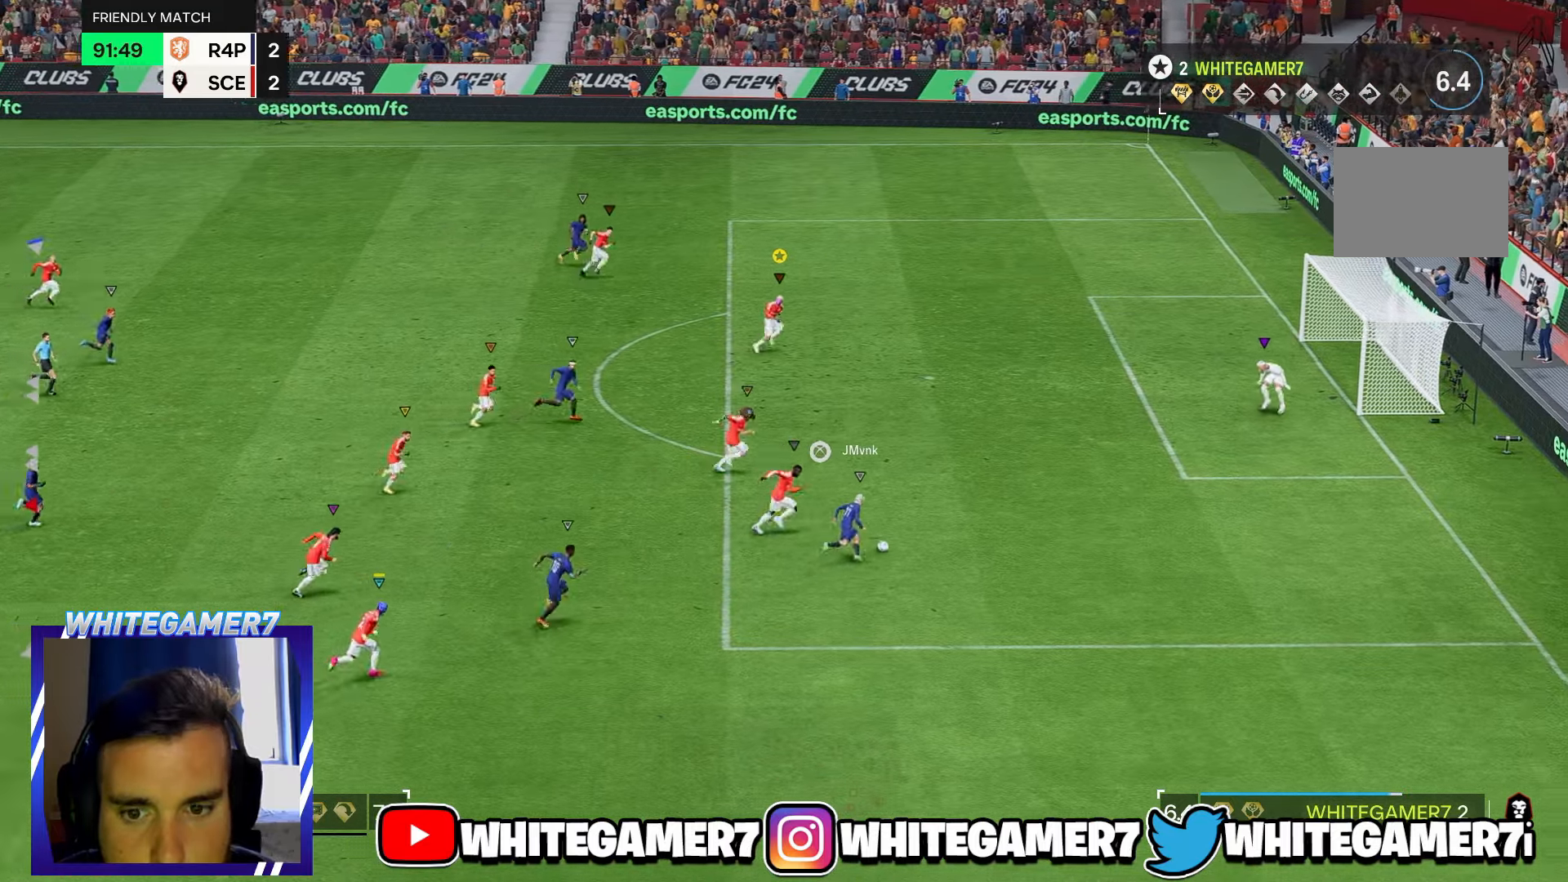
{"dt_ms": 500, "buttons": [], "left_stick": "right", "events": [[367, "R2", "up"]]}
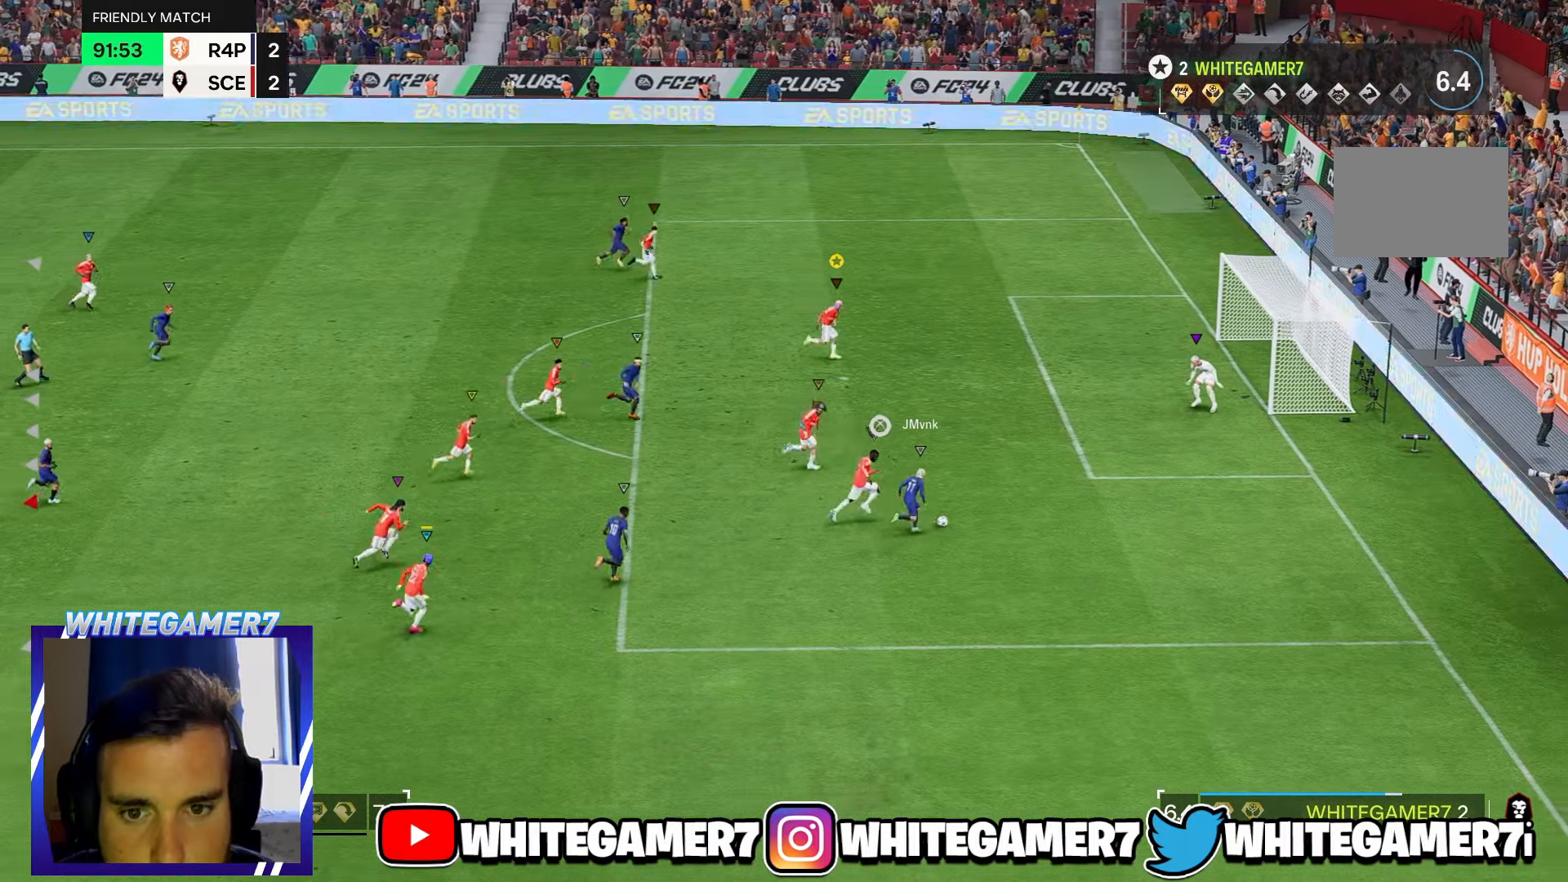
{"dt_ms": 500, "buttons": [], "left_stick": "right", "events": [[83, "left_stick", "down-right"], [117, "R2", "down"], [417, "left_stick", "right"], [500, "R2", "up"]]}
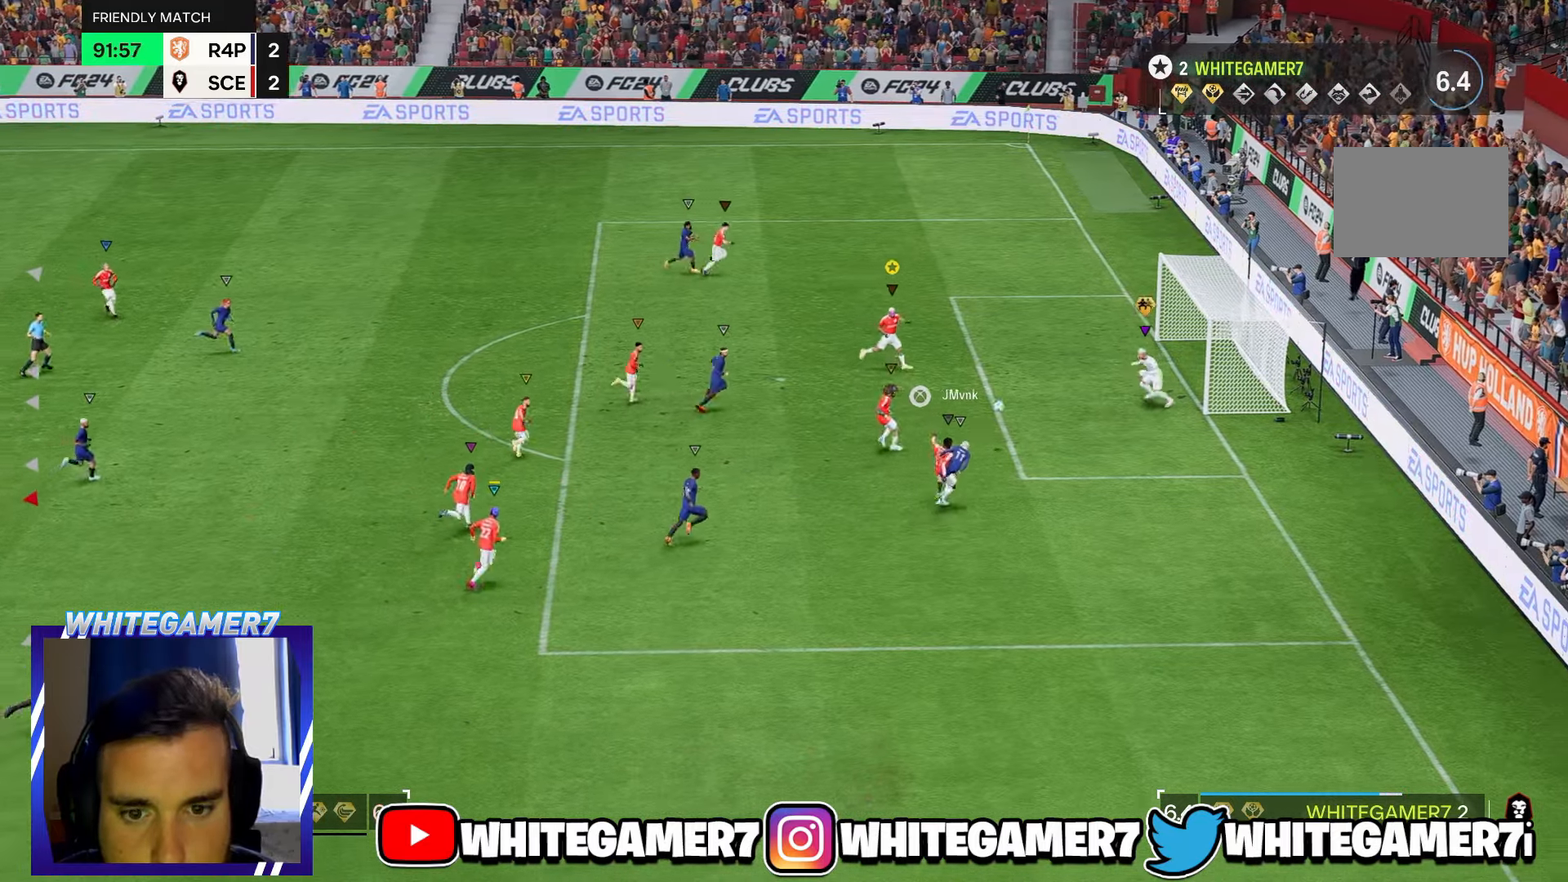
{"dt_ms": 500, "buttons": [], "left_stick": "up-right", "events": [[133, "left_stick", "up-right"]]}
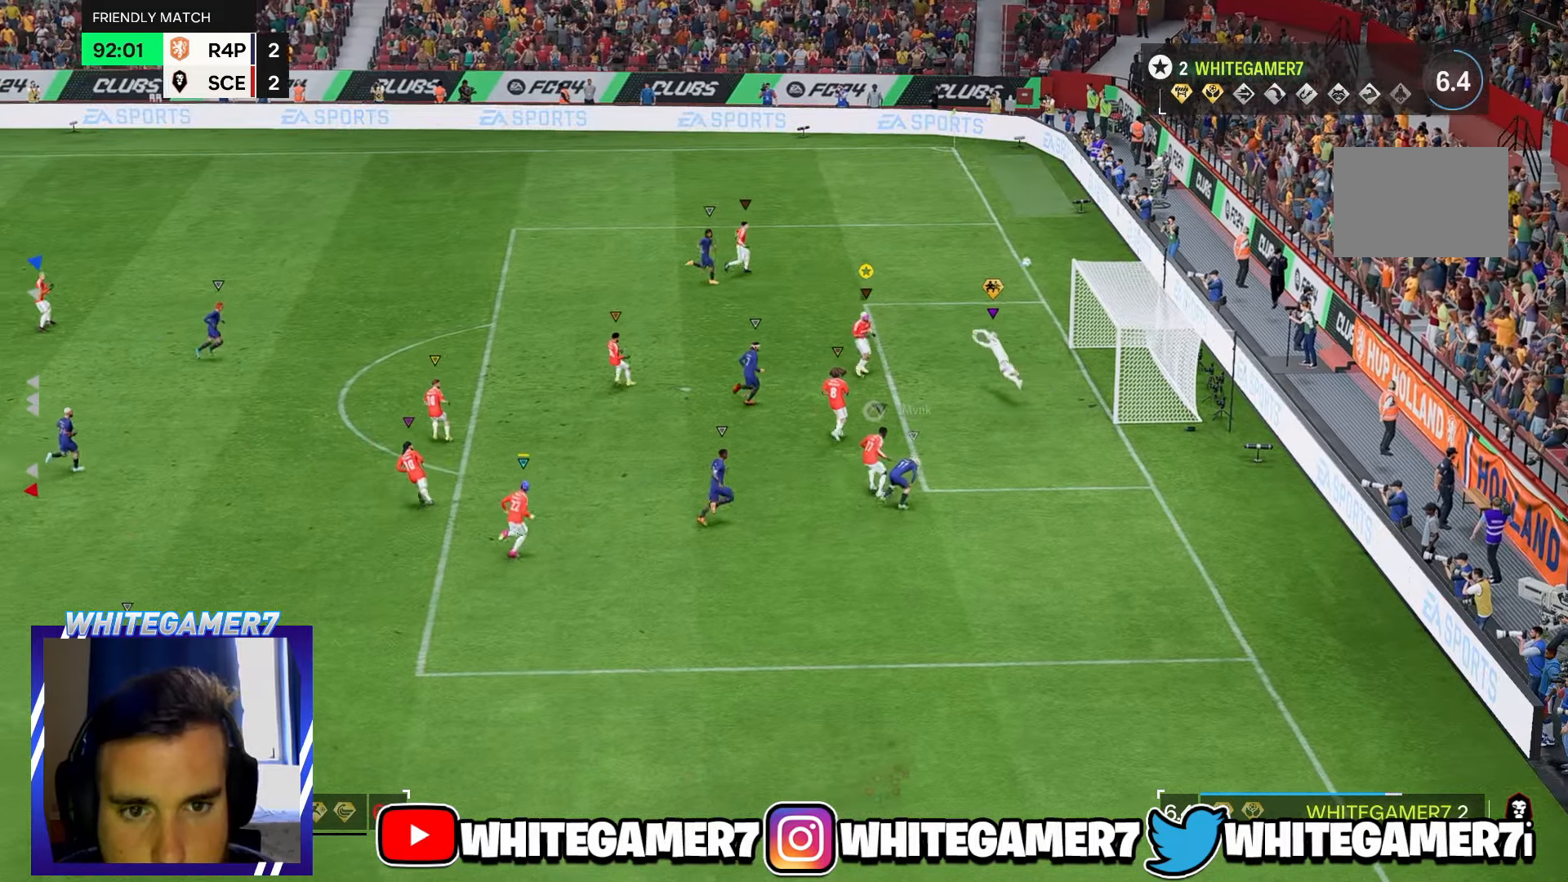
{"dt_ms": 500, "buttons": [], "left_stick": "up-right", "events": []}
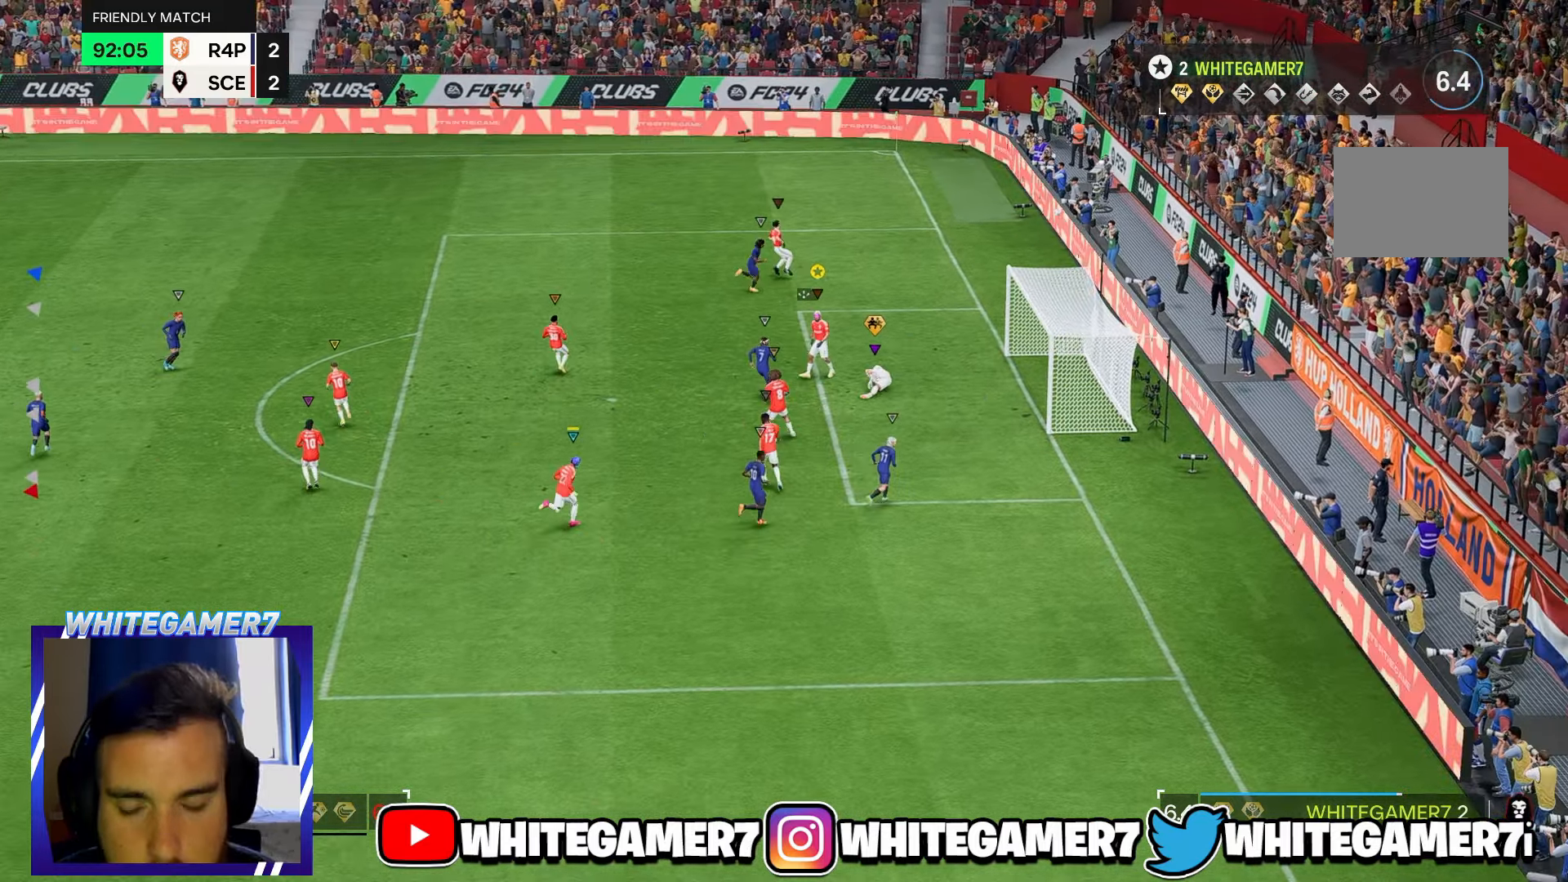
{"dt_ms": 500, "buttons": [], "left_stick": "center", "events": [[100, "left_stick", "center"]]}
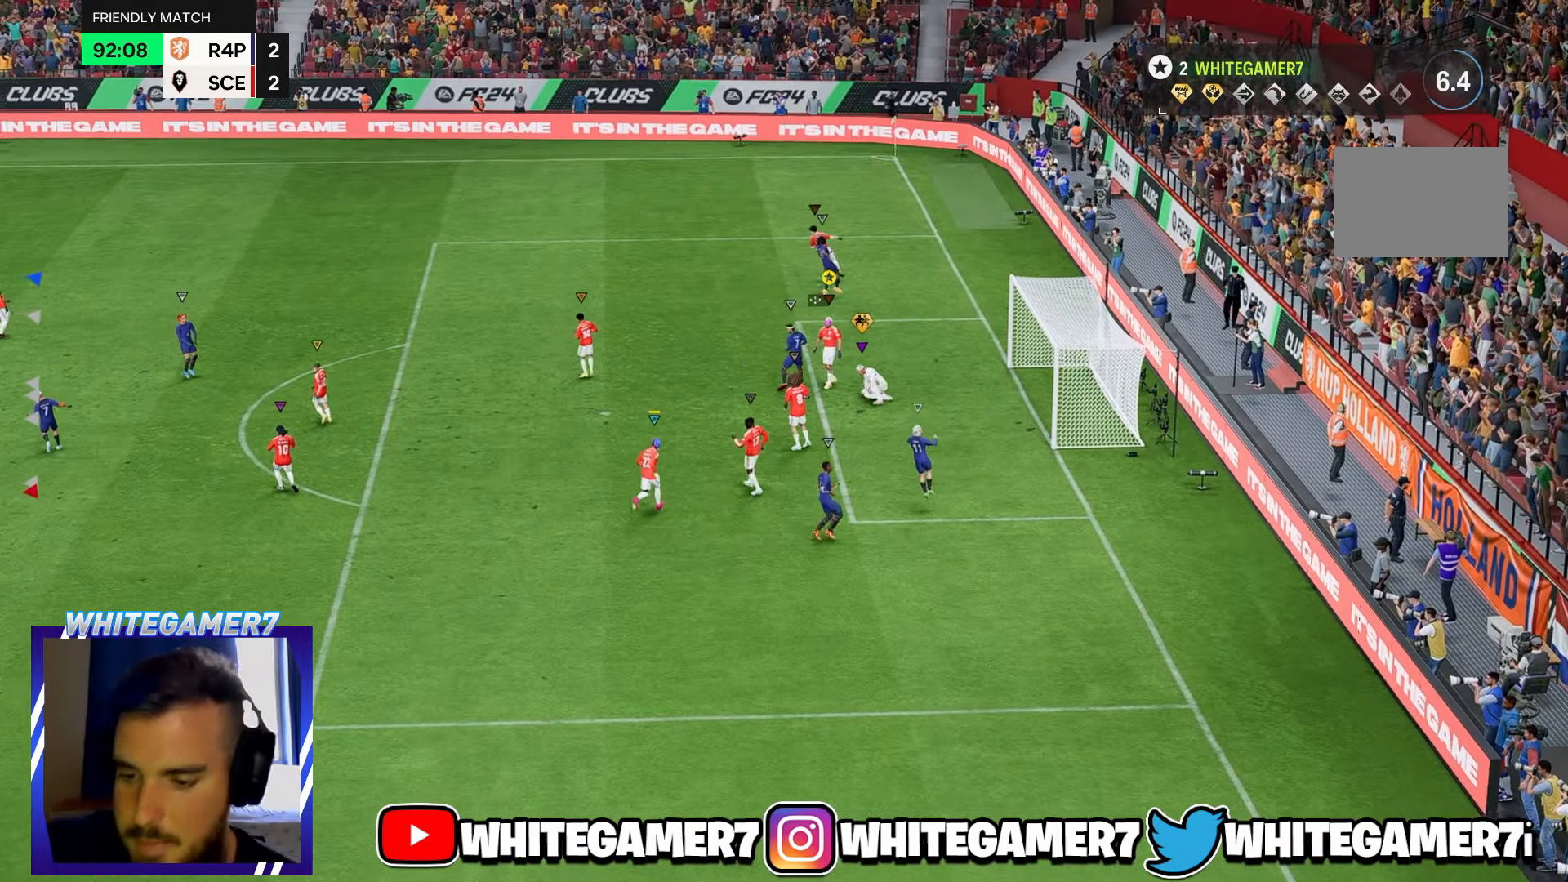
{"dt_ms": 500, "buttons": [], "left_stick": "center", "events": []}